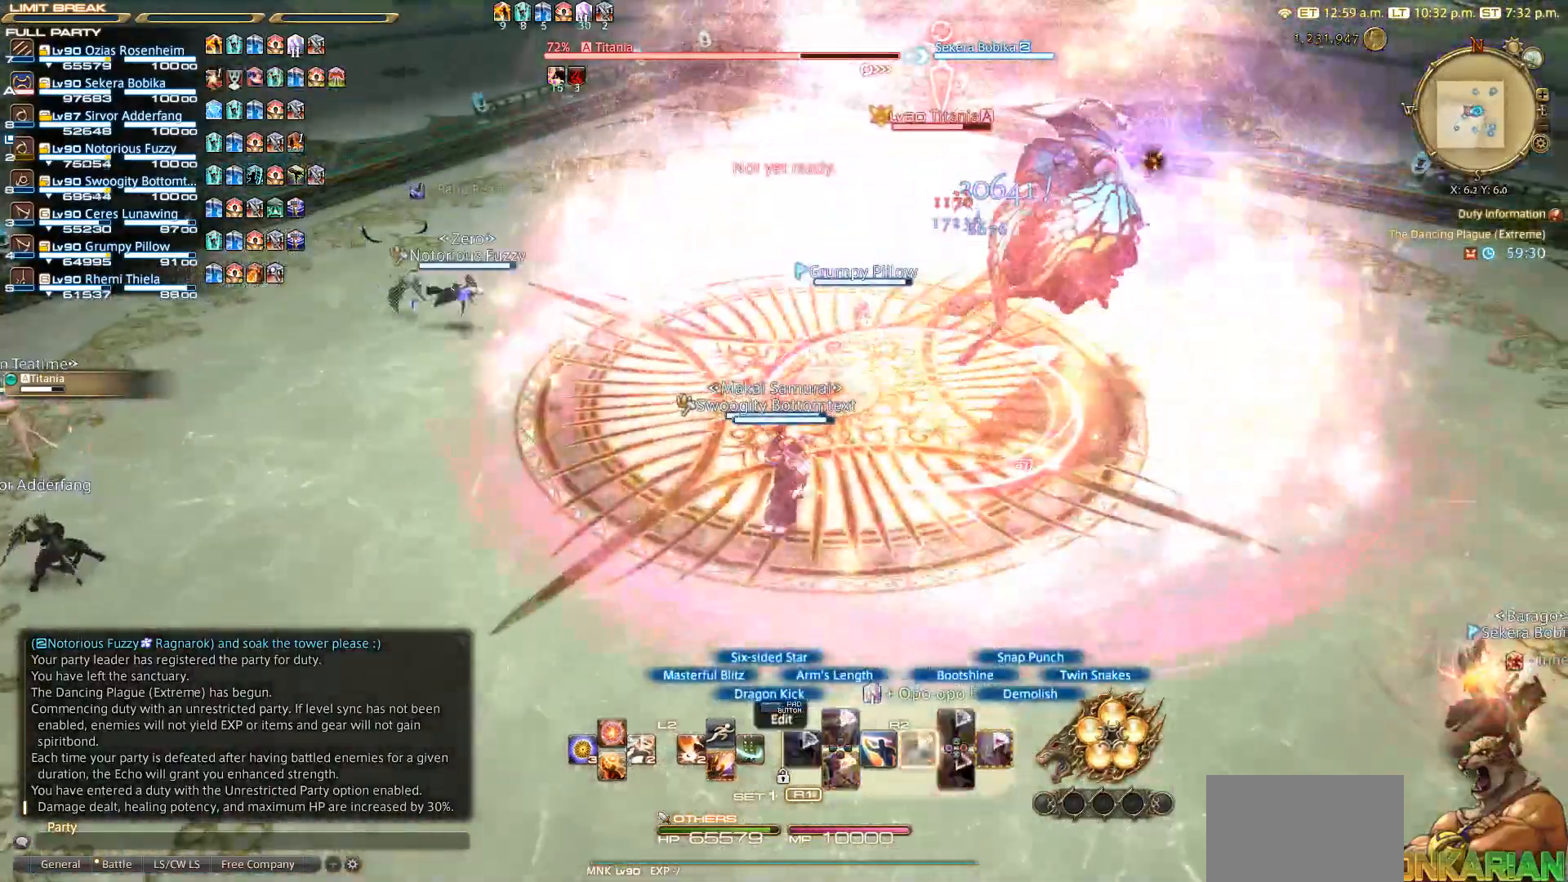
Gameplay with a controller (PlayStation layout); each line is a JSON object with the inputs held at the frame after it (dt_ms = milliseconds from this image to that frame). "events" lists button and stick changes between this image and that frame as [ms after this image, input, new state], when the widget could be followed in between. Not read: CIRCLE R3.
{"dt_ms": 500, "buttons": ["R2"], "left_stick": "right", "right_stick": "left", "events": [[467, "right_stick", "left"]]}
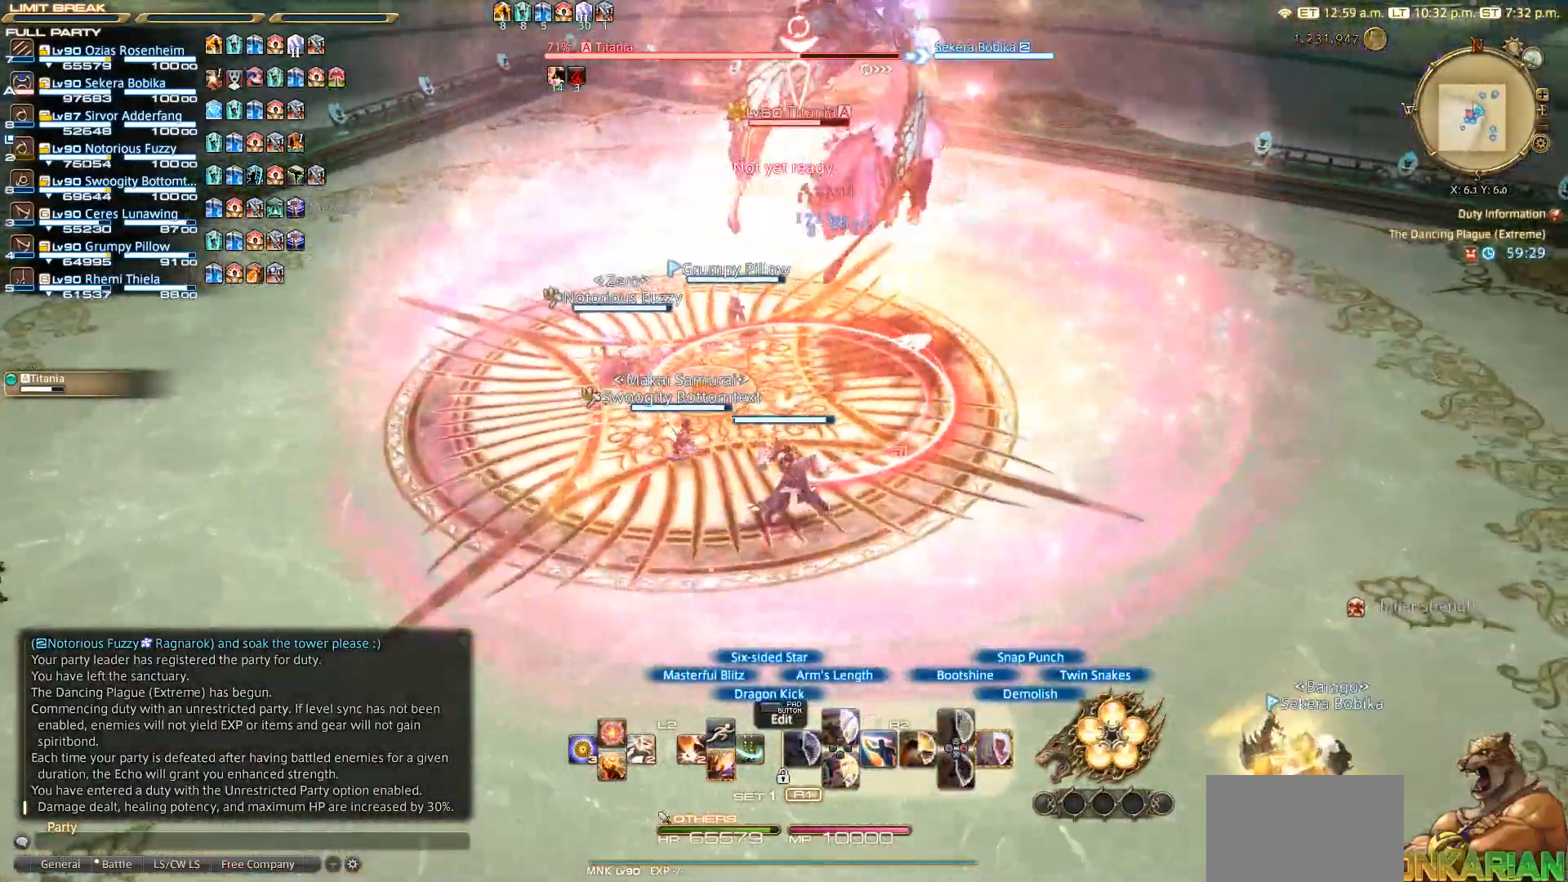
{"dt_ms": 500, "buttons": ["R2"], "left_stick": "right", "right_stick": "center", "events": [[333, "right_stick", "center"]]}
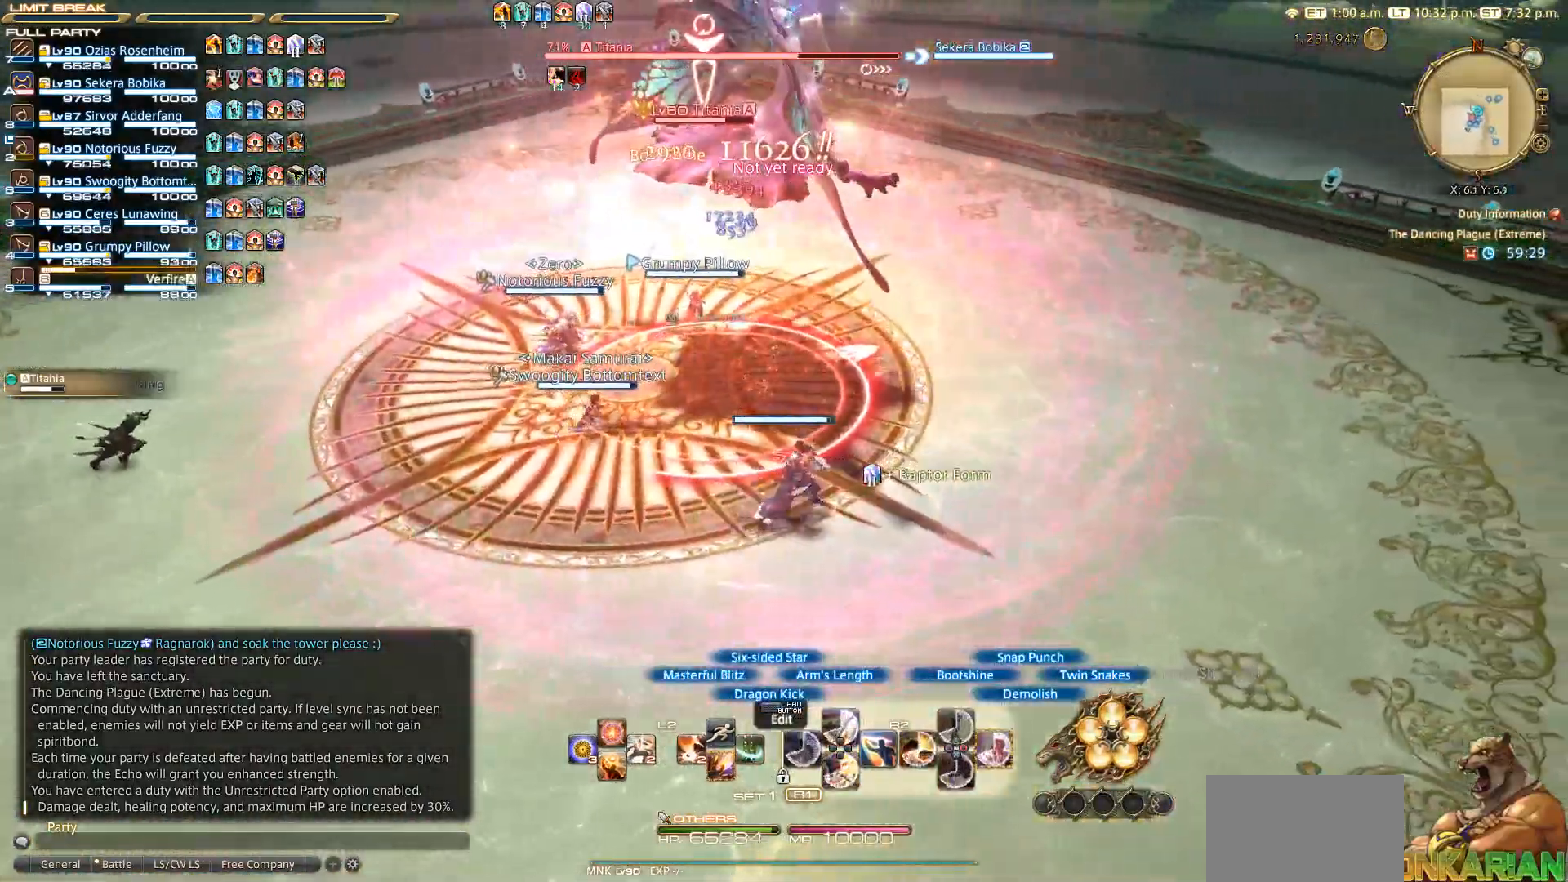
{"dt_ms": 500, "buttons": ["R2"], "left_stick": "center", "right_stick": "center", "events": [[167, "left_stick", "up"], [217, "left_stick", "center"]]}
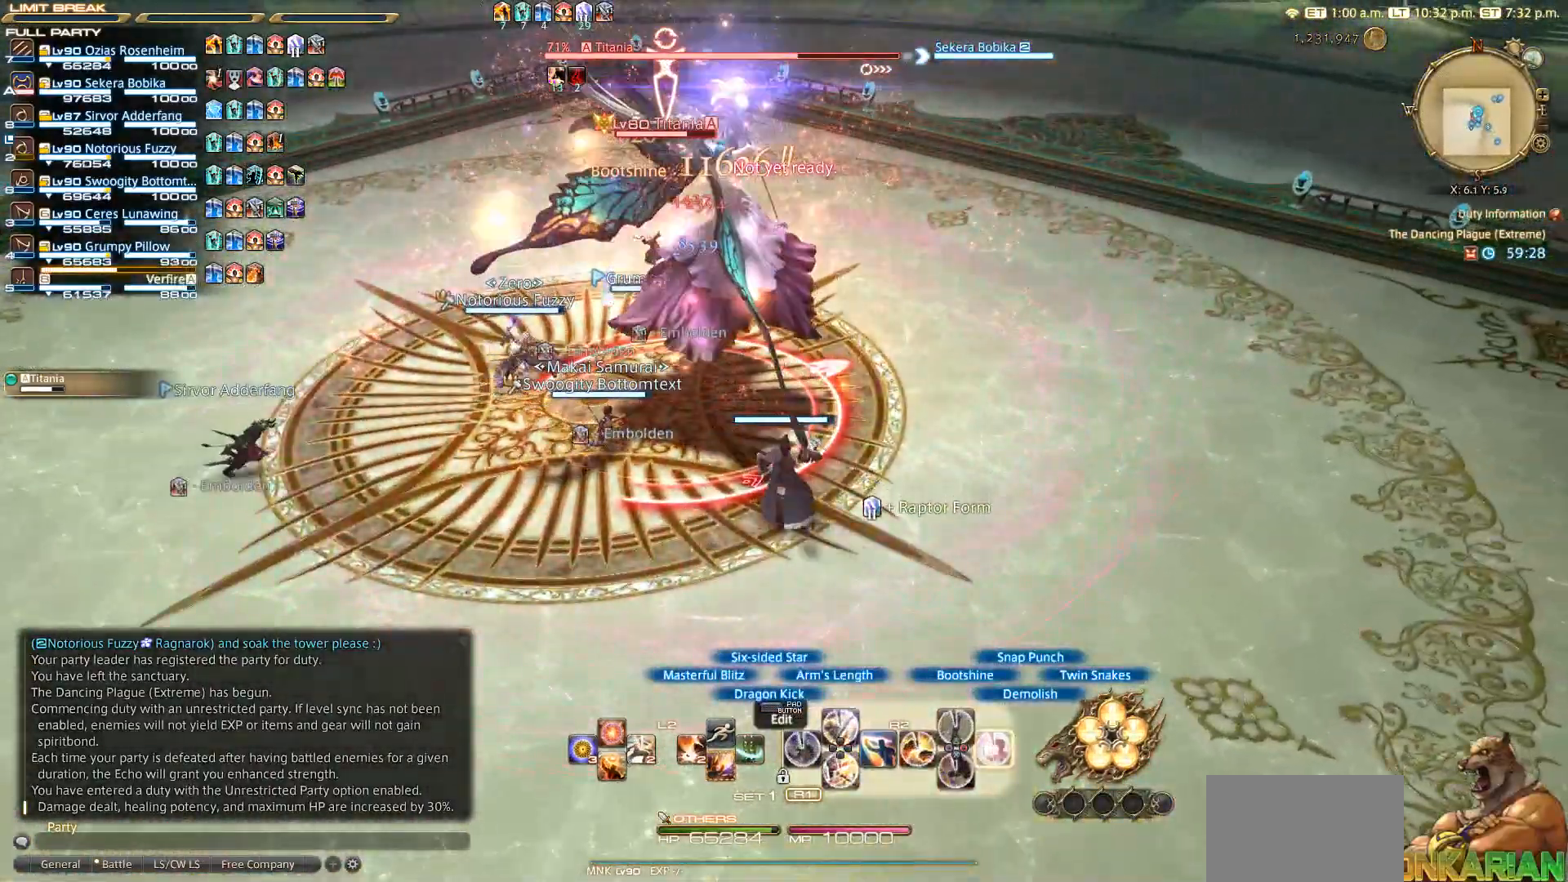
{"dt_ms": 500, "buttons": ["R2"], "left_stick": "center", "right_stick": "center", "events": []}
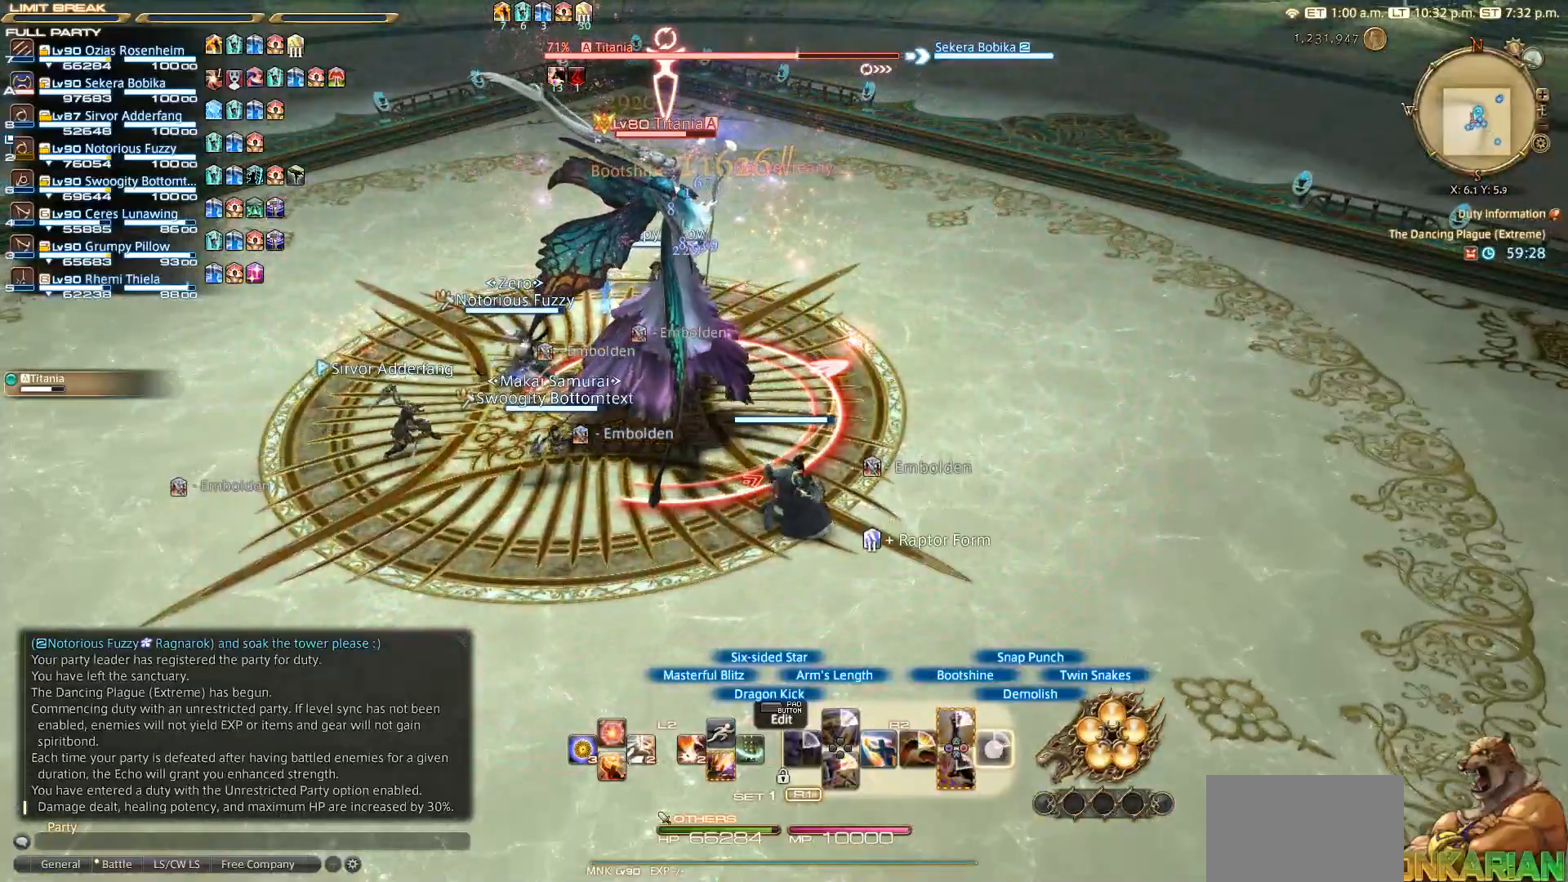
{"dt_ms": 500, "buttons": ["R2"], "left_stick": "center", "right_stick": "center", "events": []}
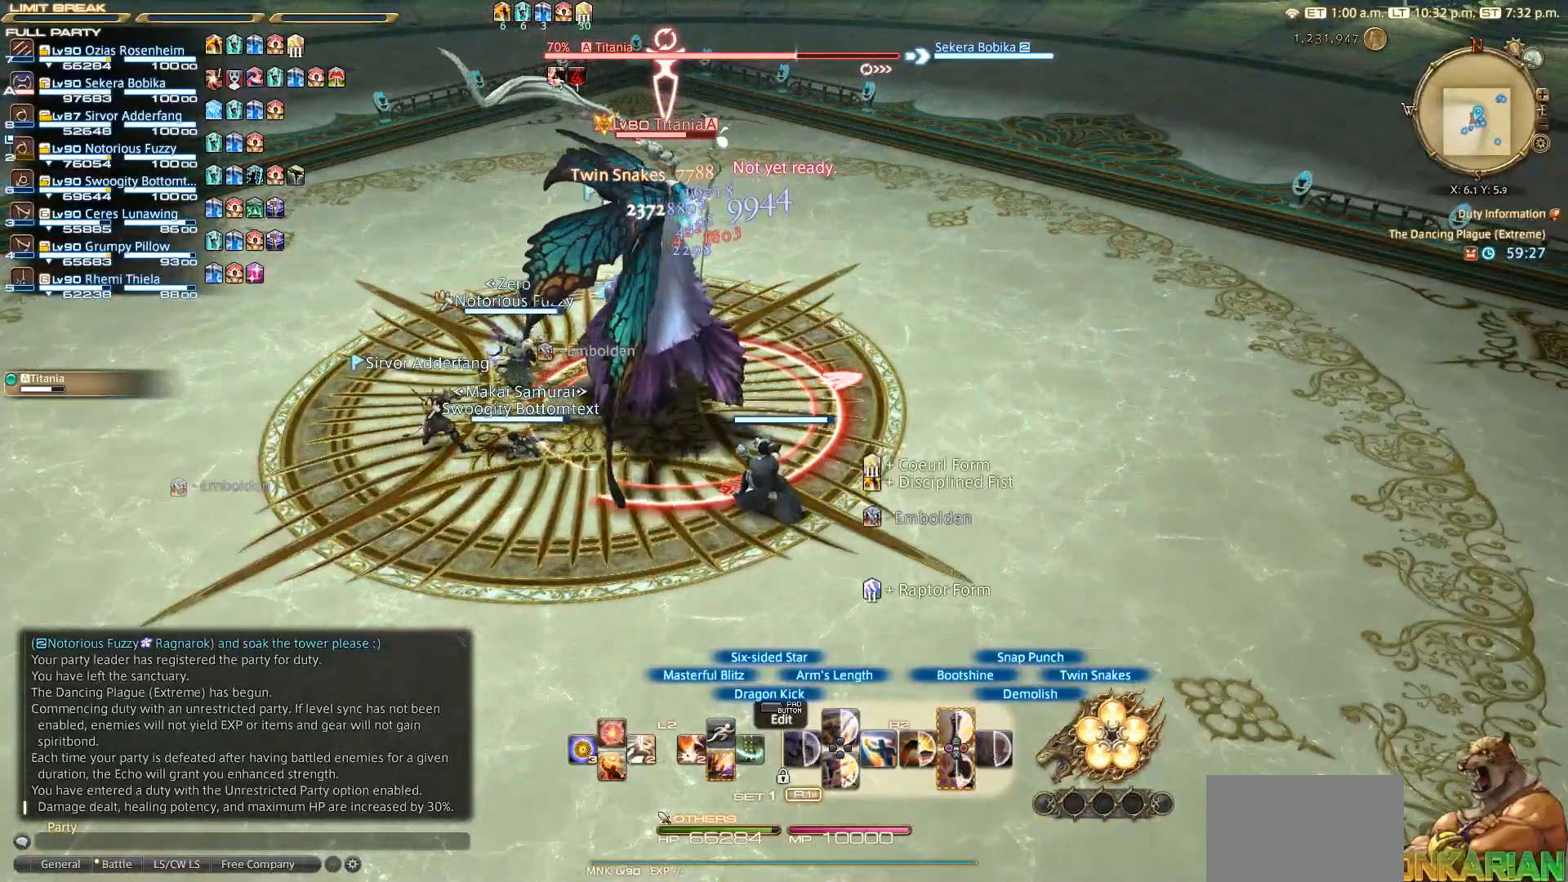
{"dt_ms": 500, "buttons": ["TRIANGLE", "R2"], "left_stick": "center", "right_stick": "center", "events": [[133, "TRIANGLE", "down"], [350, "TRIANGLE", "up"], [433, "TRIANGLE", "down"]]}
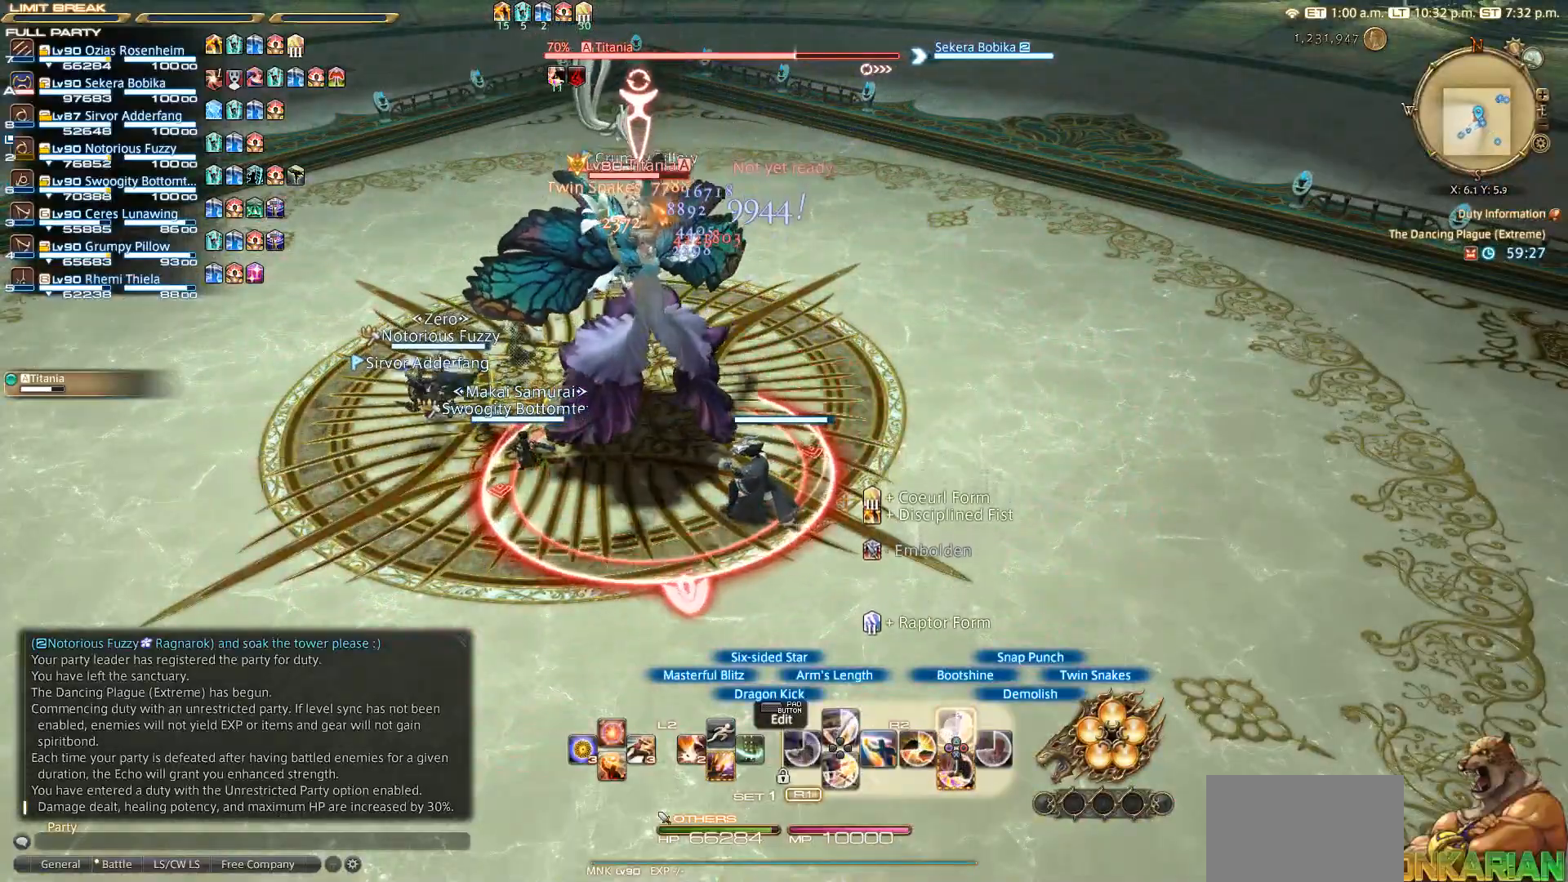
{"dt_ms": 500, "buttons": ["TRIANGLE", "R2"], "left_stick": "down-left", "right_stick": "center", "events": [[200, "TRIANGLE", "up"], [217, "left_stick", "down"], [300, "TRIANGLE", "down"], [367, "left_stick", "down-left"]]}
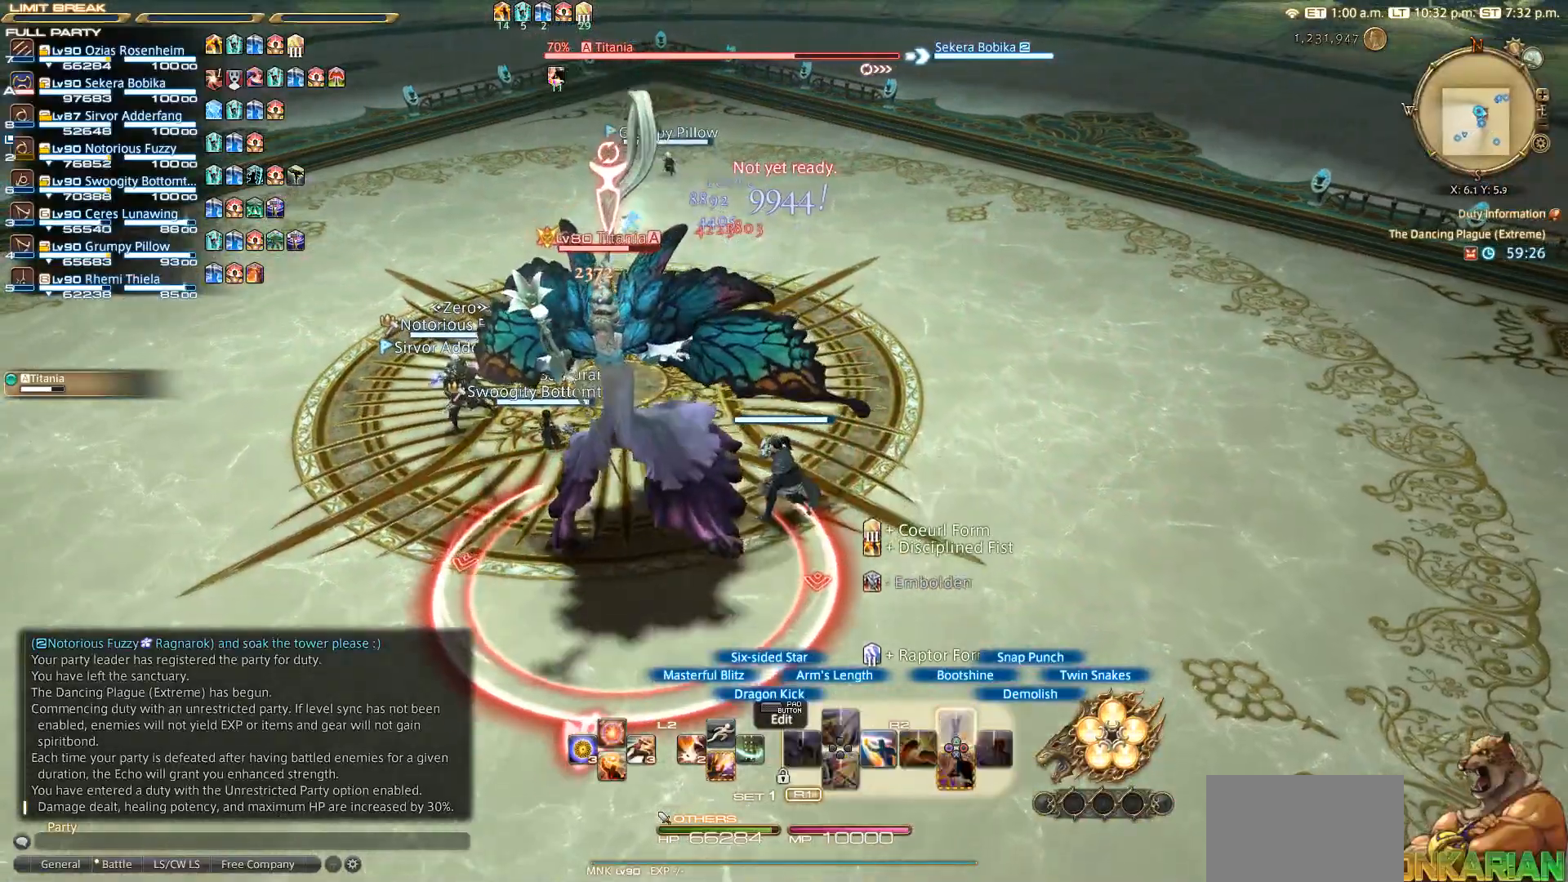
{"dt_ms": 500, "buttons": ["TRIANGLE", "R2"], "left_stick": "left", "right_stick": "center", "events": [[233, "left_stick", "left"]]}
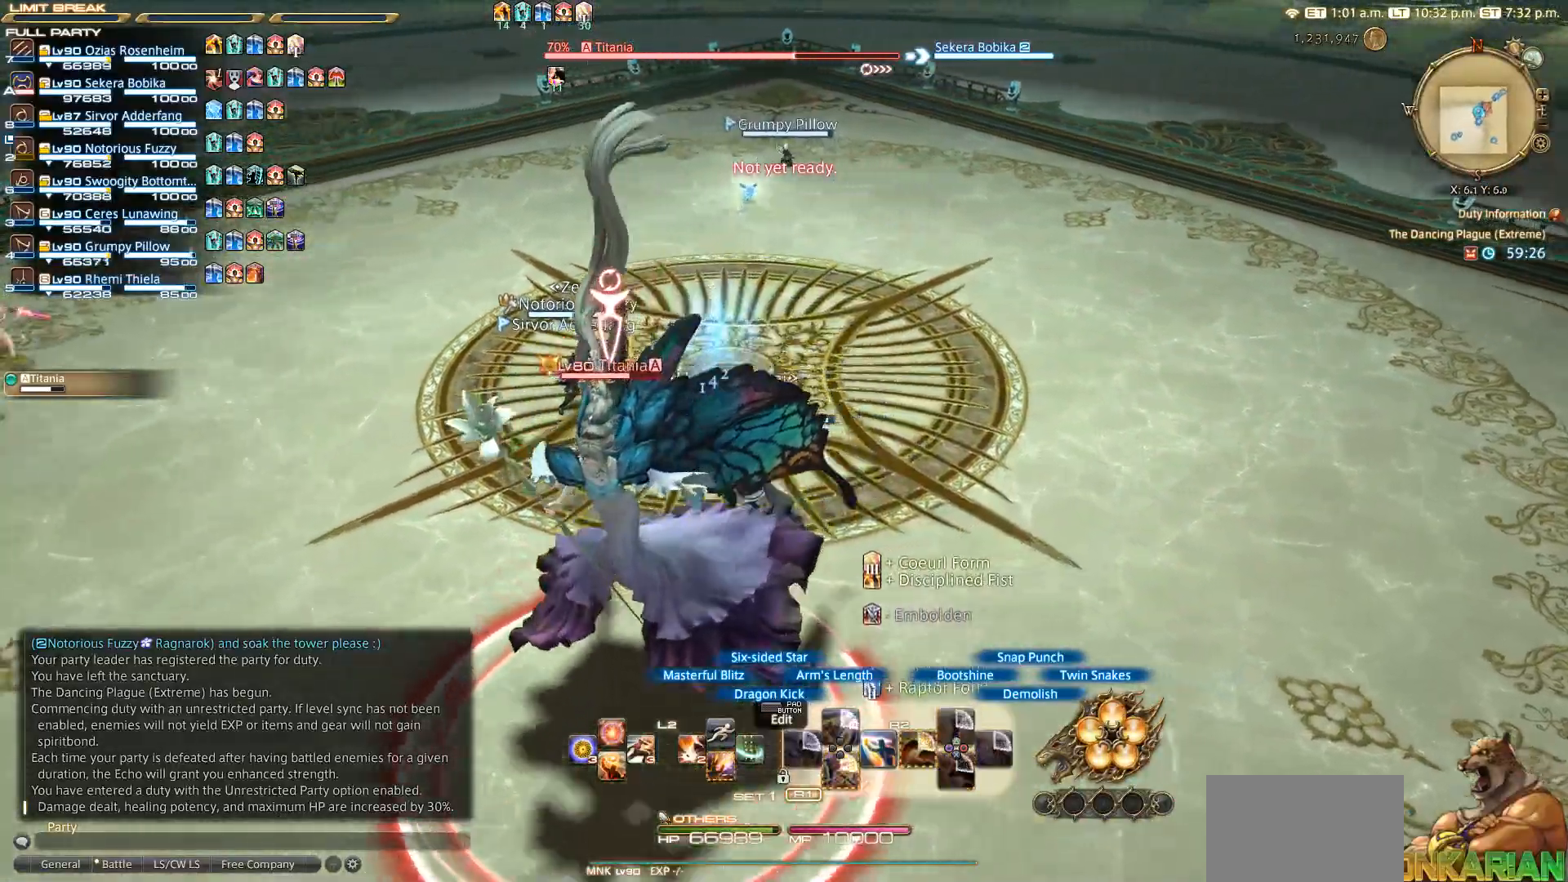
{"dt_ms": 500, "buttons": ["TRIANGLE", "R2"], "left_stick": "left", "right_stick": "center", "events": []}
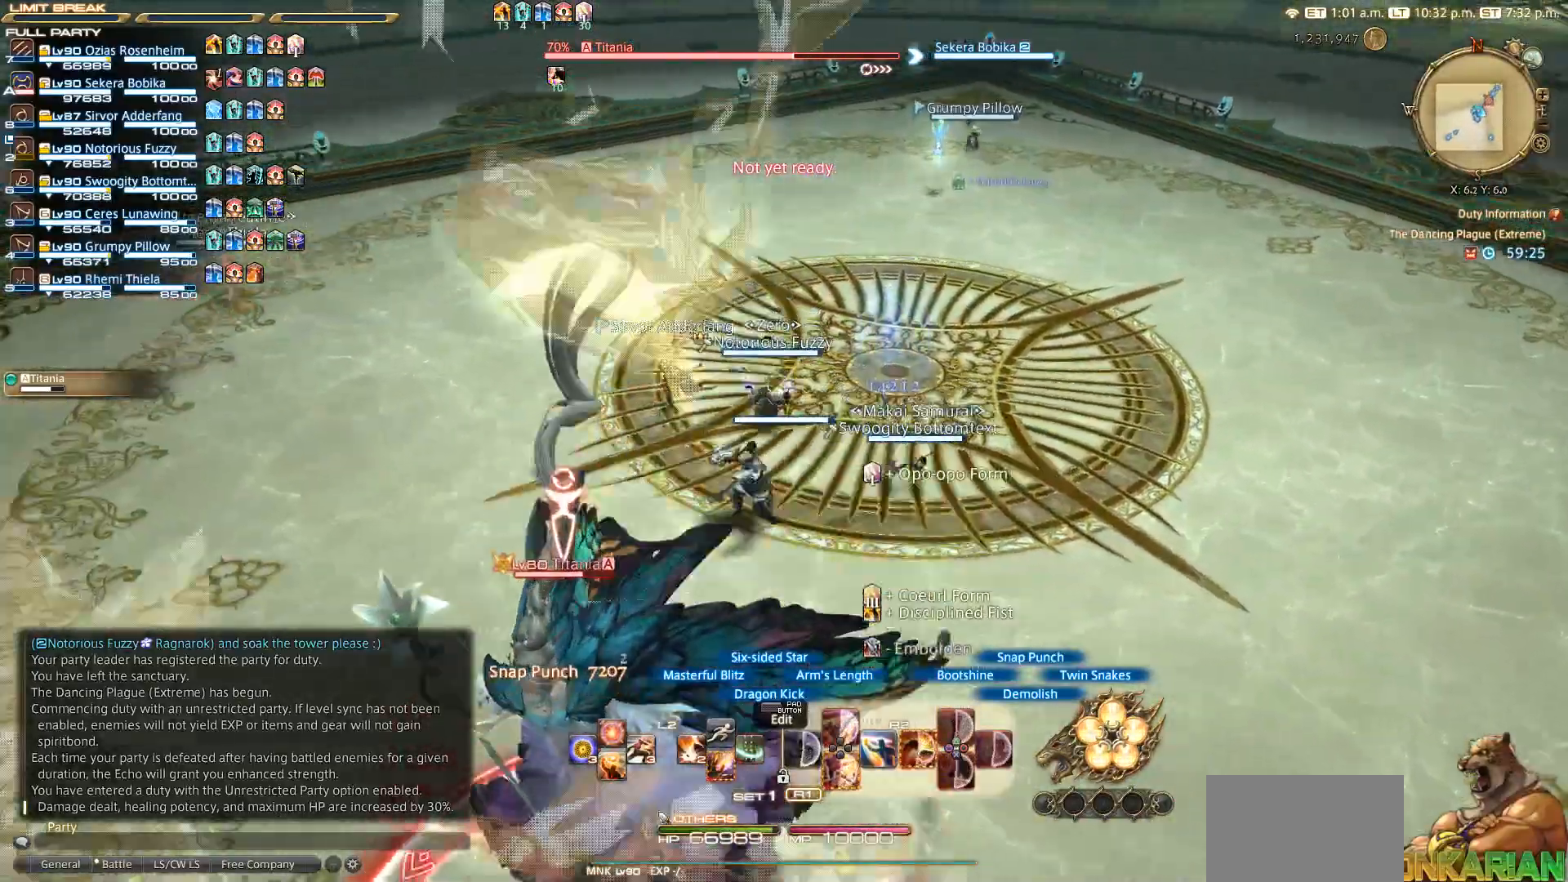
{"dt_ms": 500, "buttons": ["TRIANGLE", "R2"], "left_stick": "left", "right_stick": "center", "events": []}
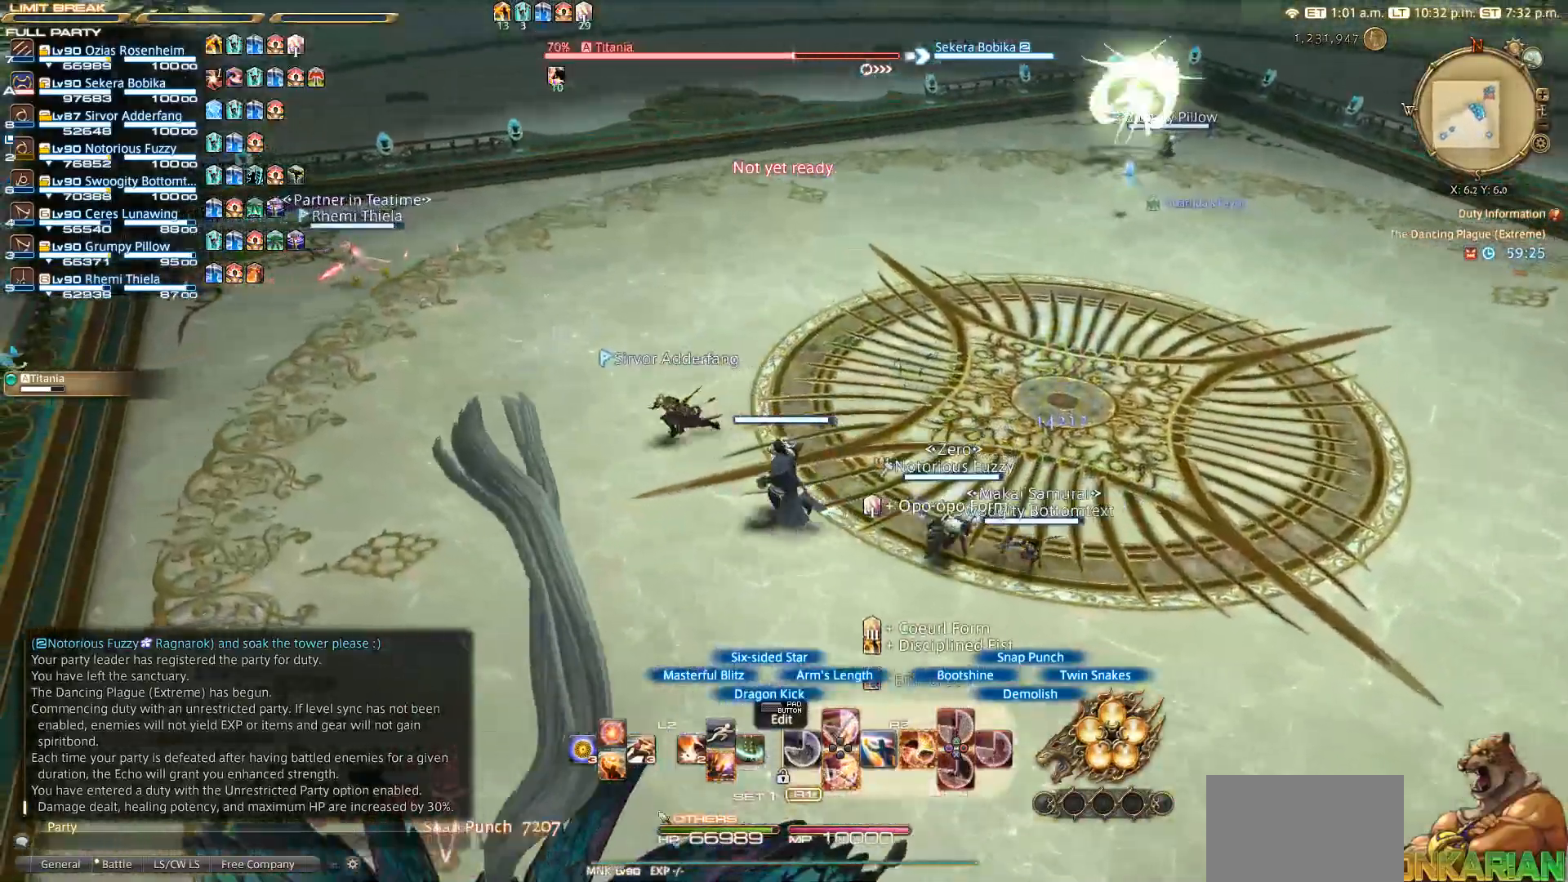
{"dt_ms": 500, "buttons": ["TRIANGLE", "R2"], "left_stick": "left", "right_stick": "right", "events": [[167, "right_stick", "right"]]}
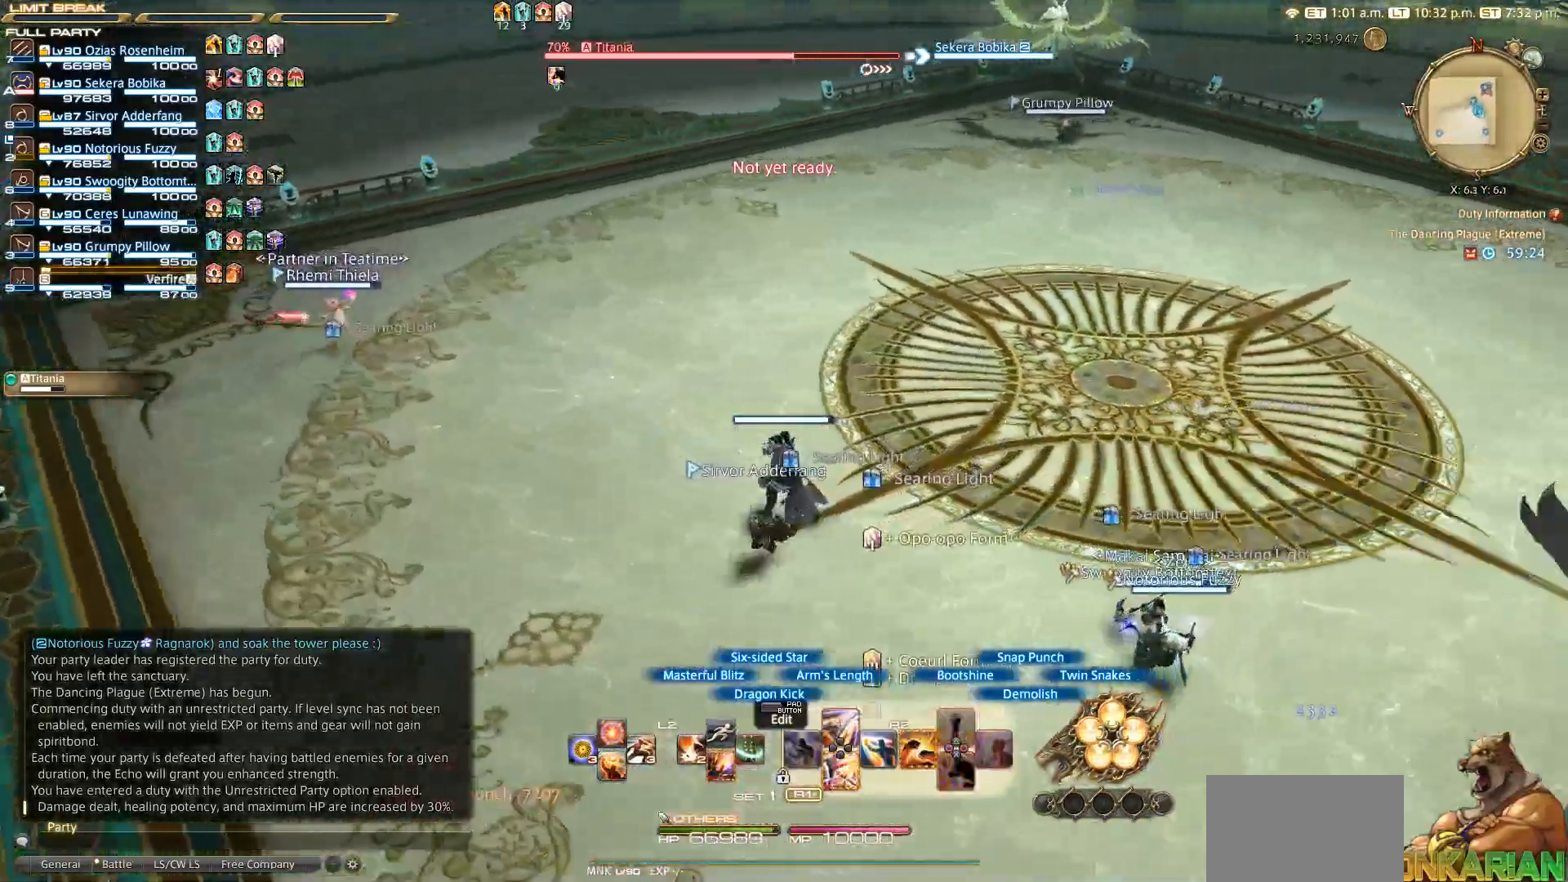
{"dt_ms": 500, "buttons": ["TRIANGLE", "R2"], "left_stick": "left", "right_stick": "right", "events": []}
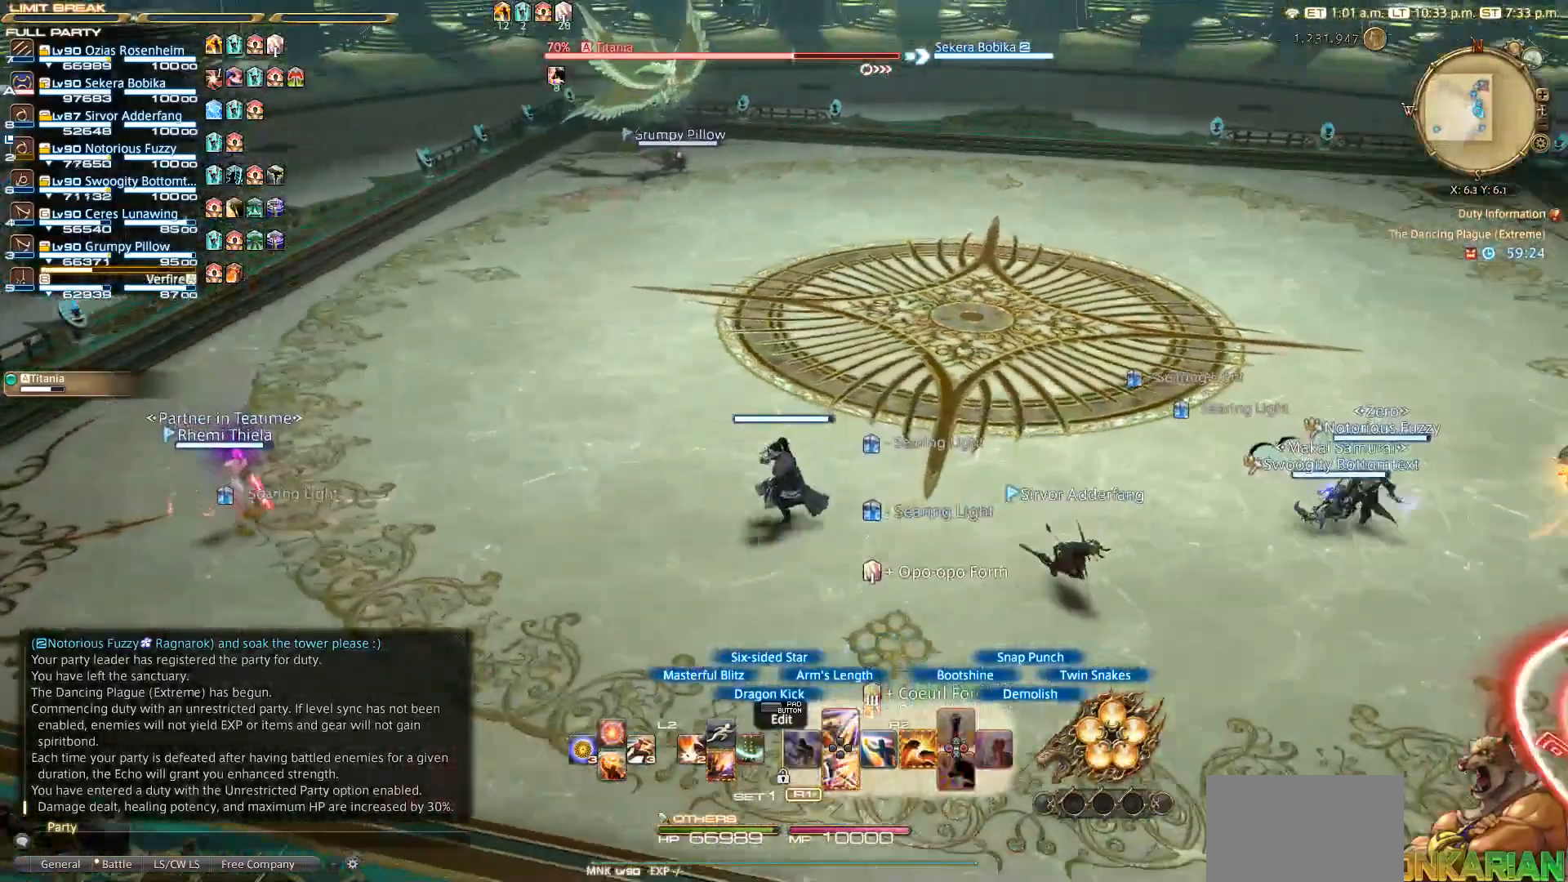
{"dt_ms": 500, "buttons": ["R2"], "left_stick": "down-left", "right_stick": "right", "events": [[17, "left_stick", "down-left"], [283, "TRIANGLE", "up"]]}
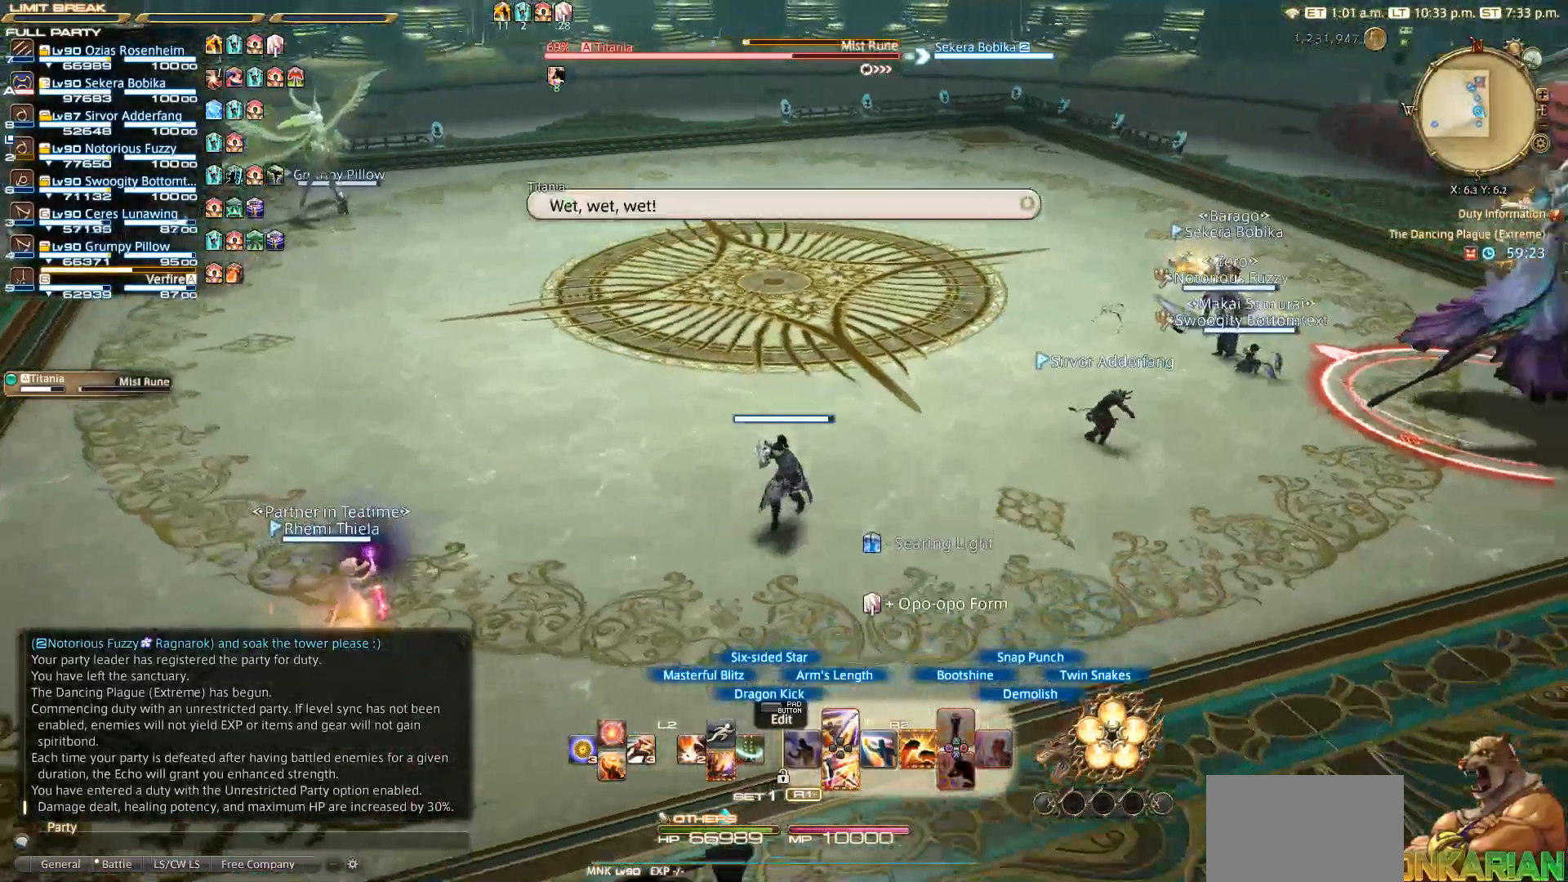
{"dt_ms": 500, "buttons": ["R2"], "left_stick": "center", "right_stick": "right", "events": [[17, "left_stick", "down"], [233, "left_stick", "center"], [317, "left_stick", "up"], [400, "left_stick", "center"]]}
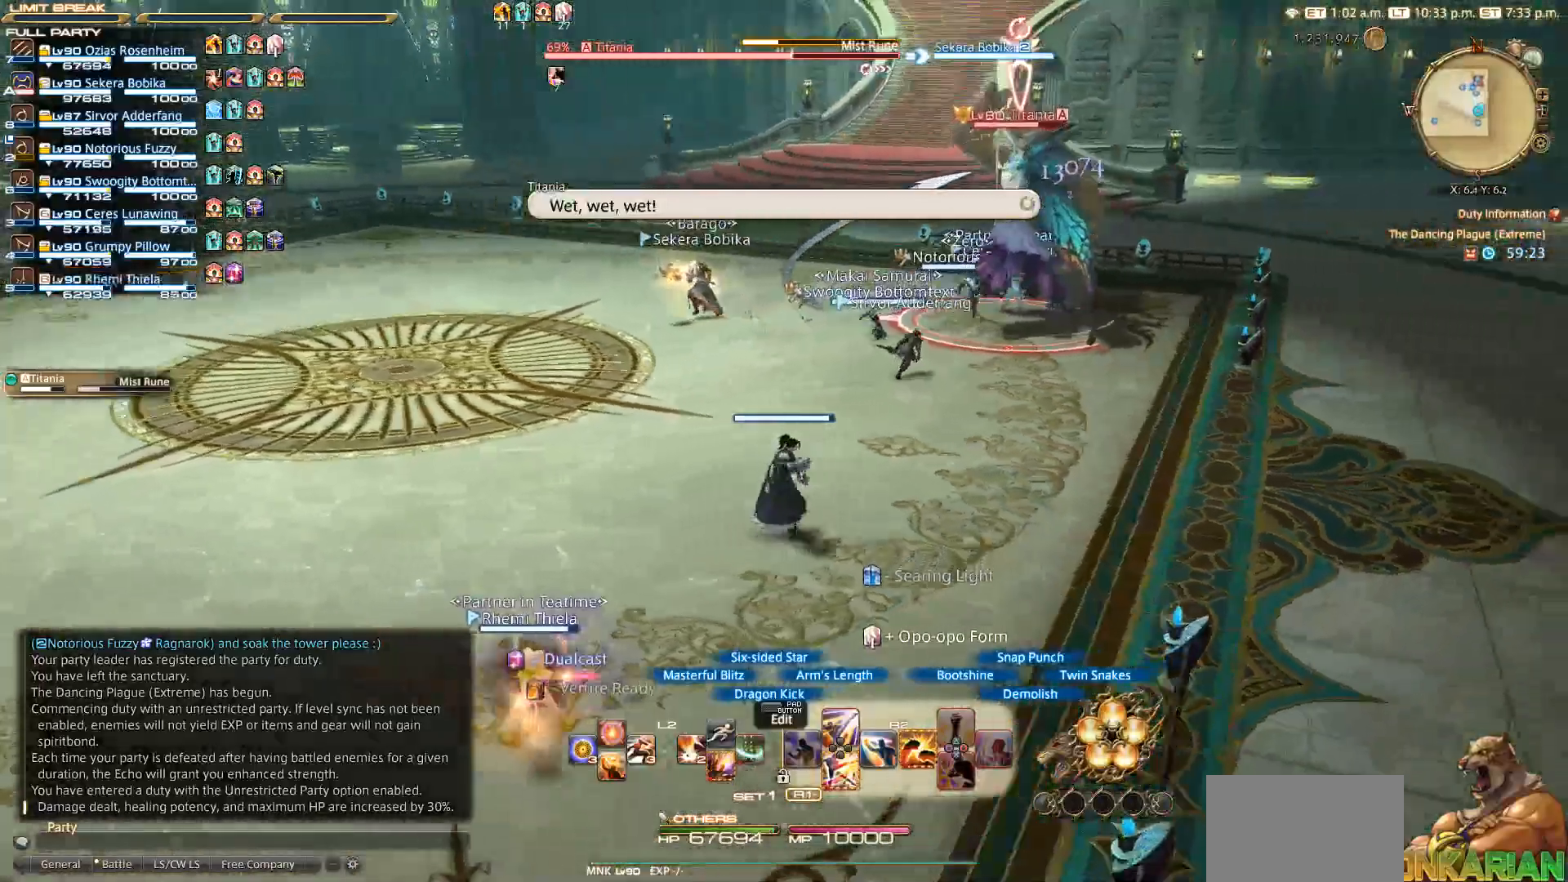
{"dt_ms": 500, "buttons": ["R2"], "left_stick": "center", "right_stick": "center", "events": [[350, "right_stick", "center"]]}
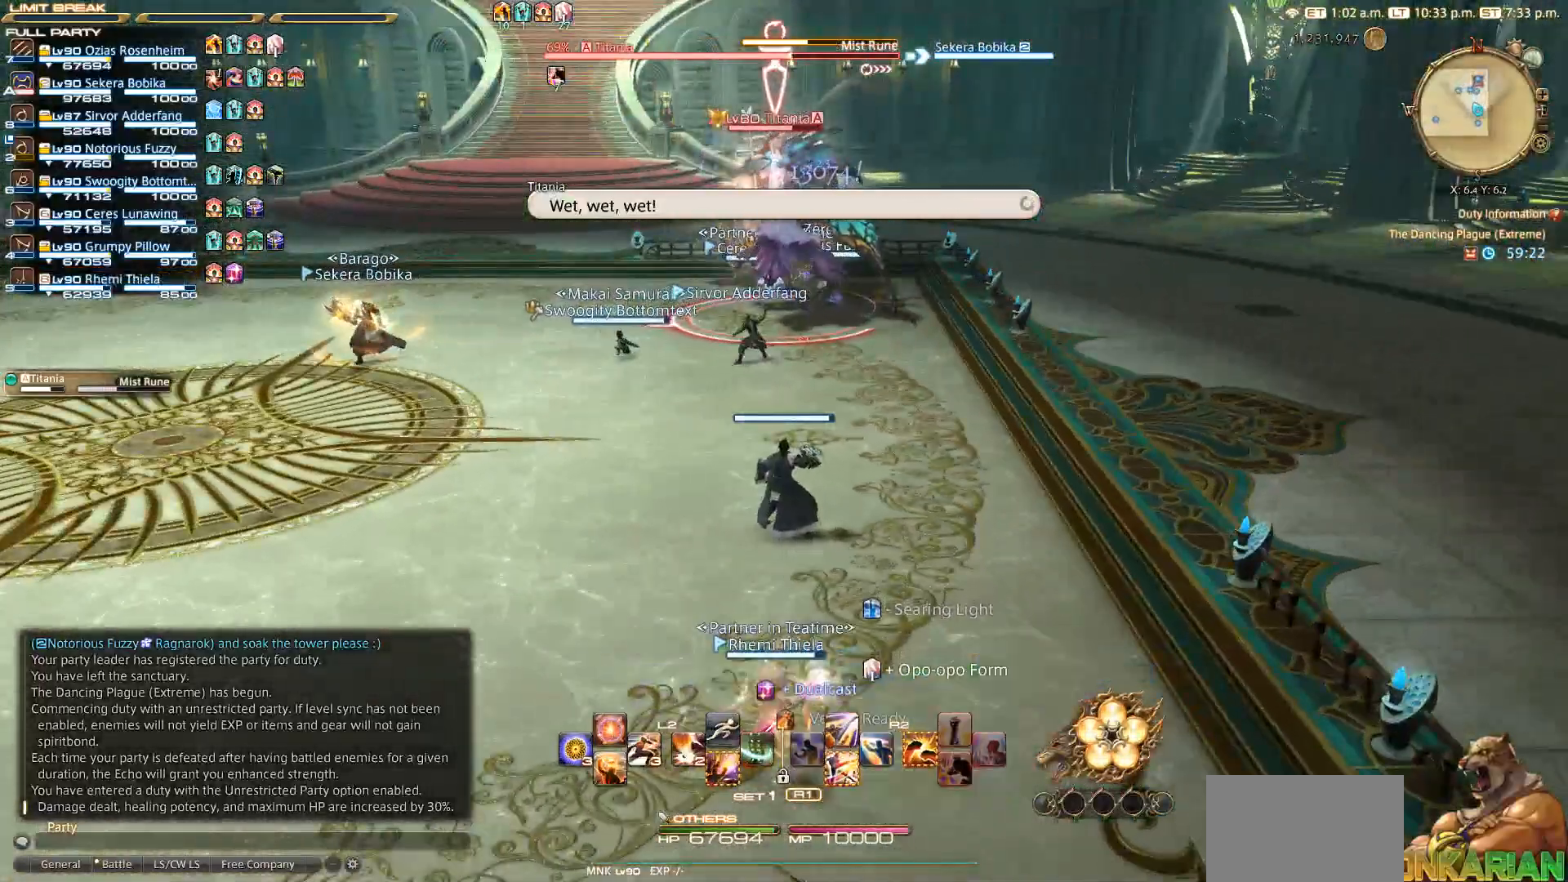
{"dt_ms": 500, "buttons": [], "left_stick": "center", "right_stick": "center", "events": [[33, "R2", "up"]]}
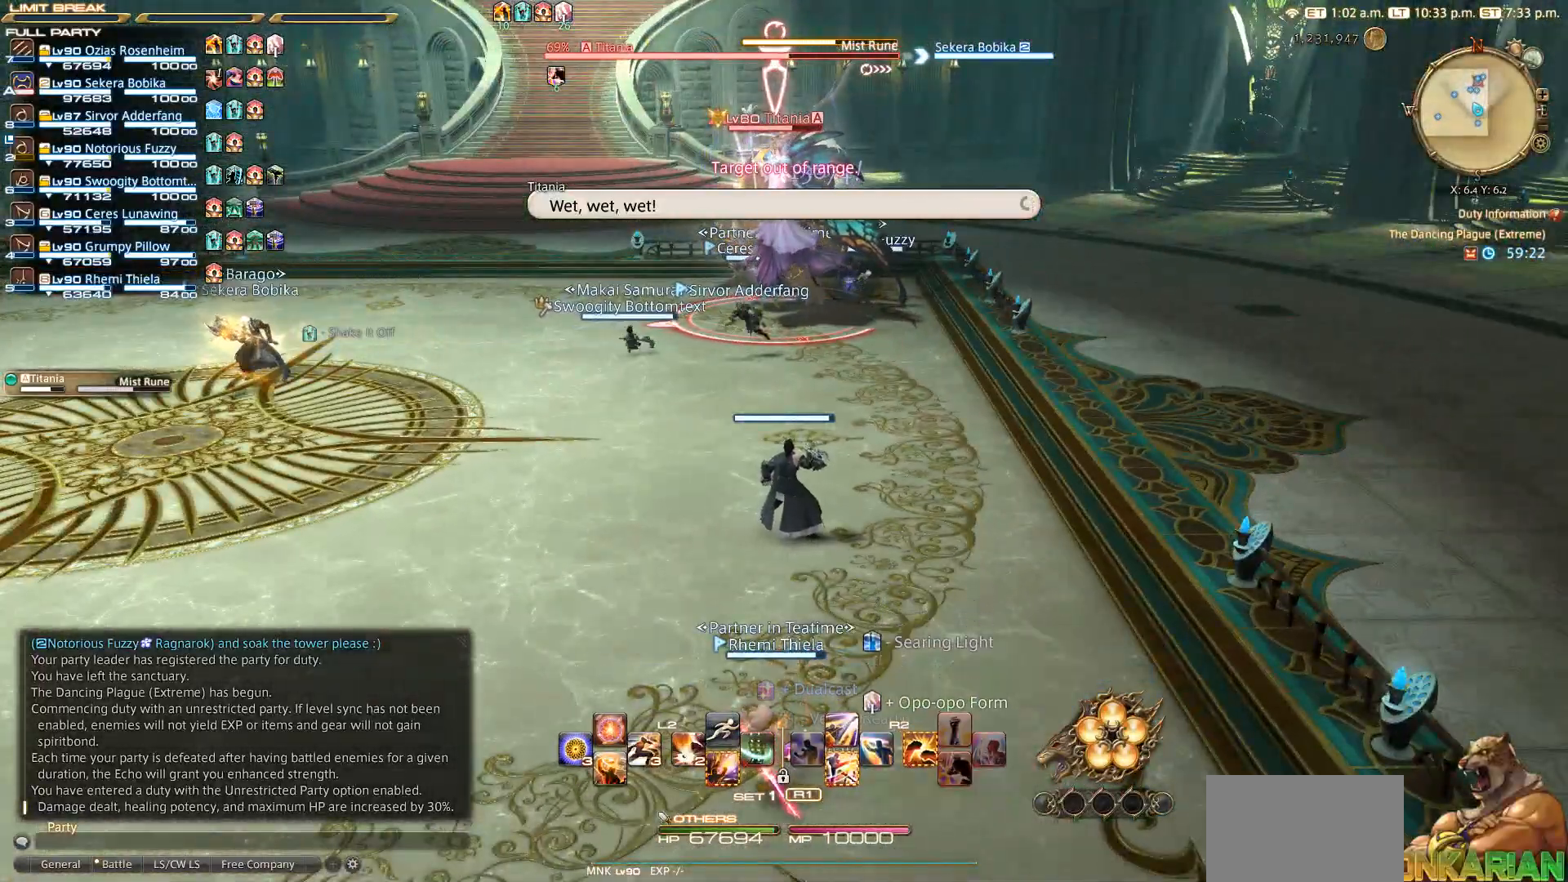
{"dt_ms": 500, "buttons": [], "left_stick": "center", "right_stick": "center", "events": []}
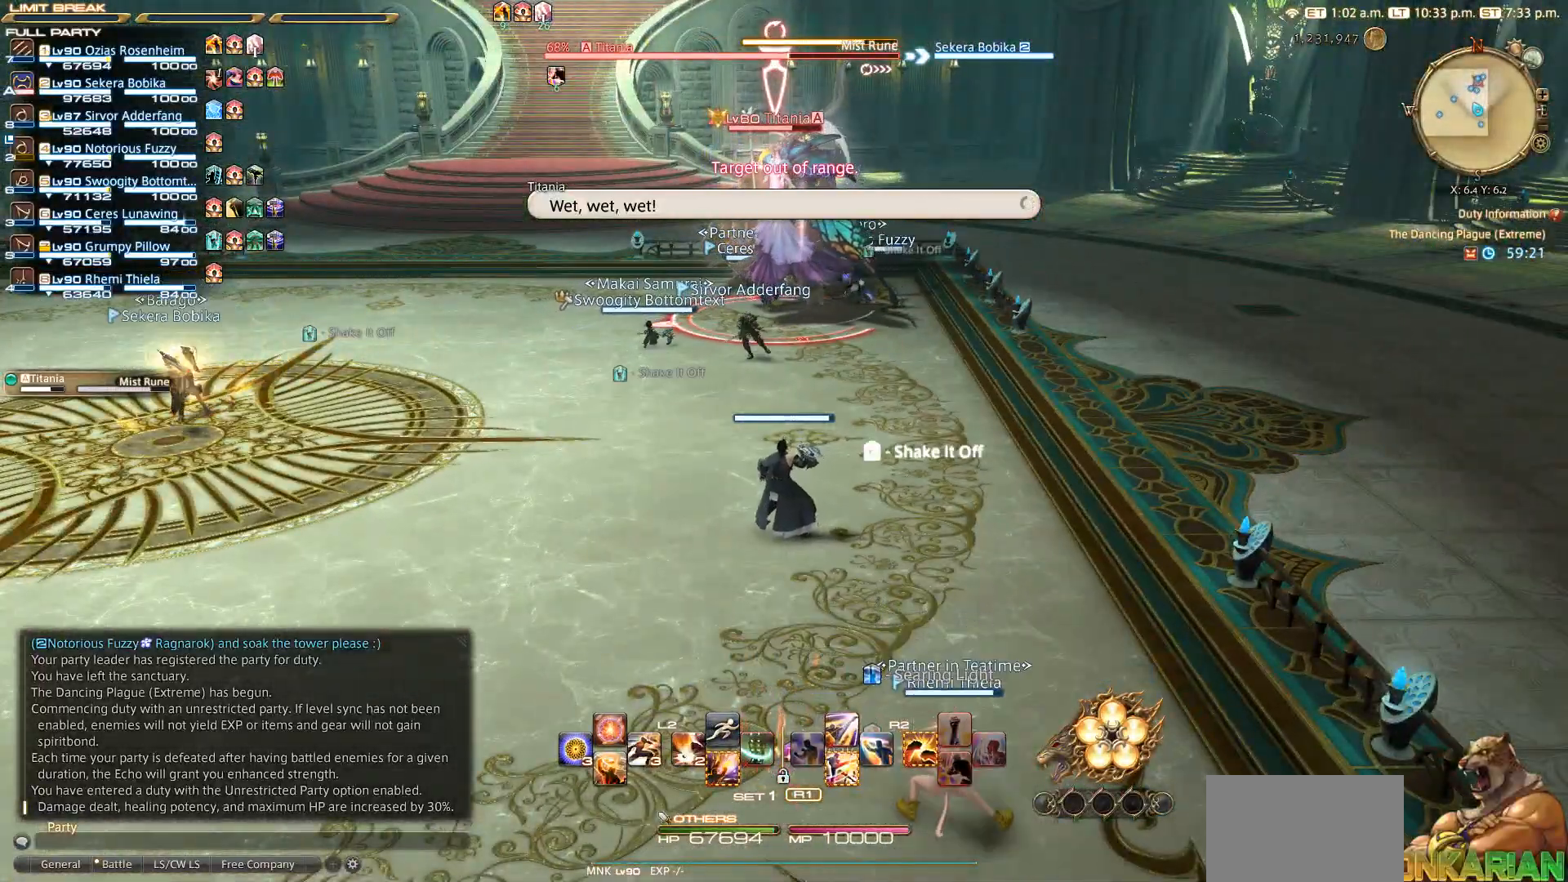
{"dt_ms": 500, "buttons": [], "left_stick": "center", "right_stick": "center", "events": []}
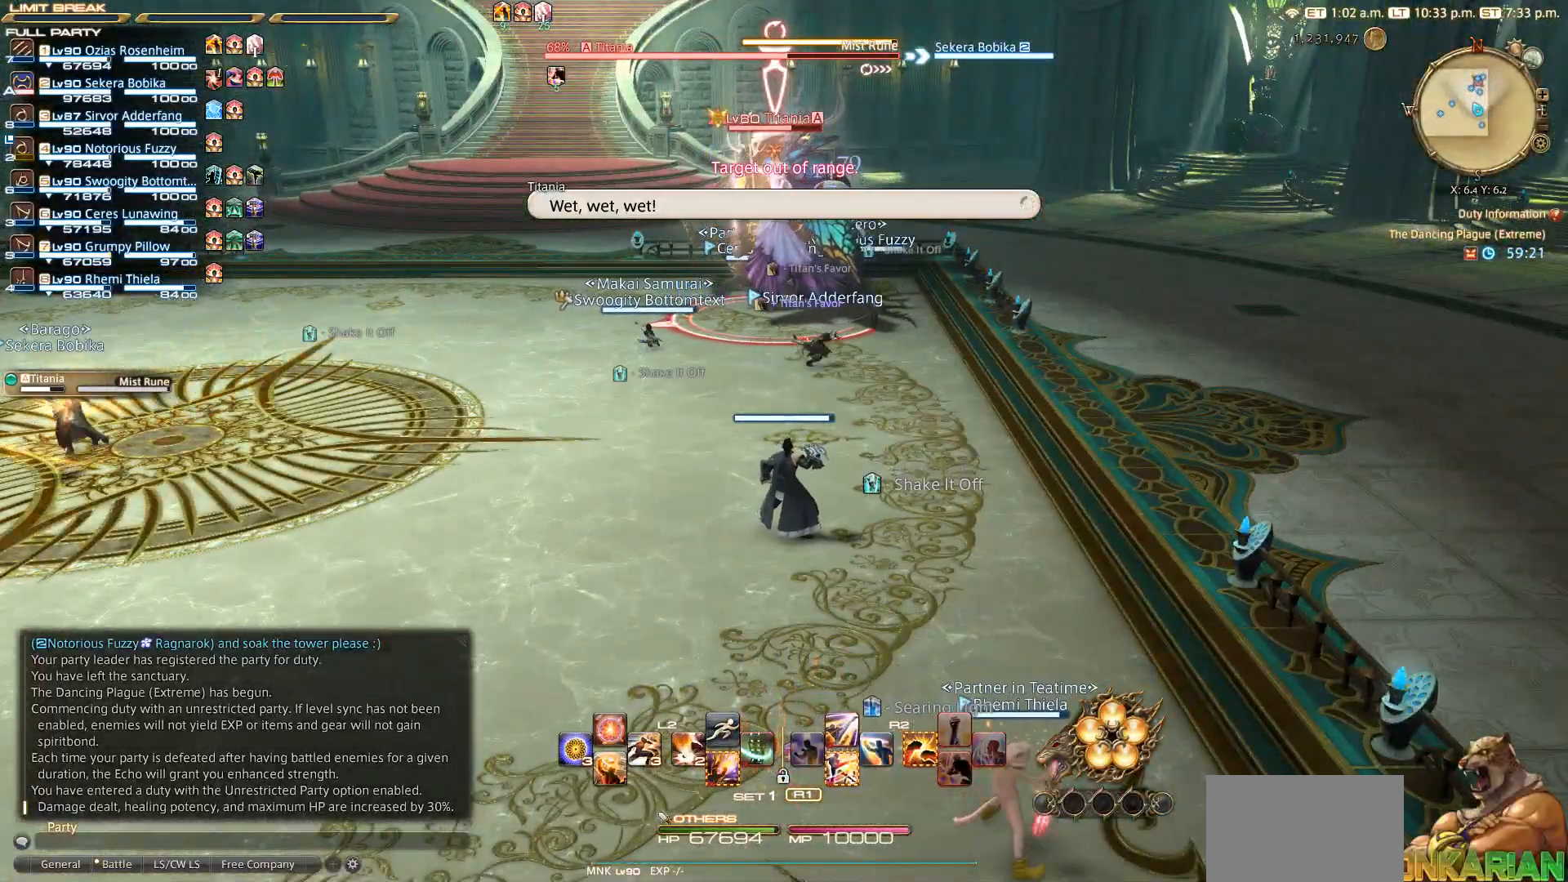
{"dt_ms": 500, "buttons": [], "left_stick": "left", "right_stick": "left", "events": [[367, "right_stick", "down-left"], [467, "left_stick", "left"], [467, "right_stick", "left"]]}
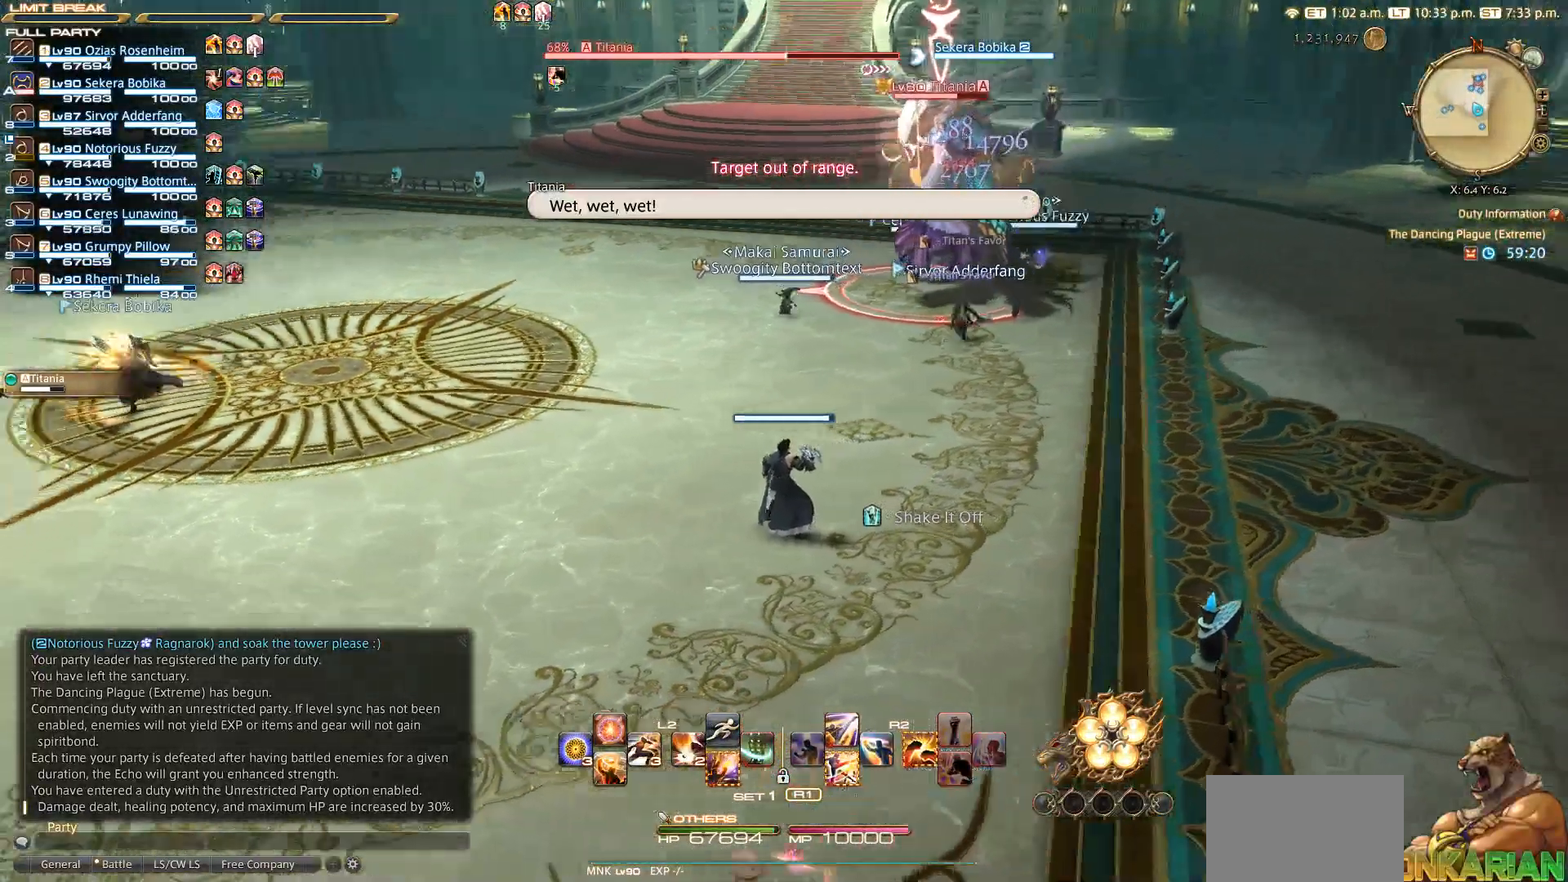
{"dt_ms": 500, "buttons": [], "left_stick": "up", "right_stick": "center", "events": [[133, "left_stick", "up"], [450, "right_stick", "center"]]}
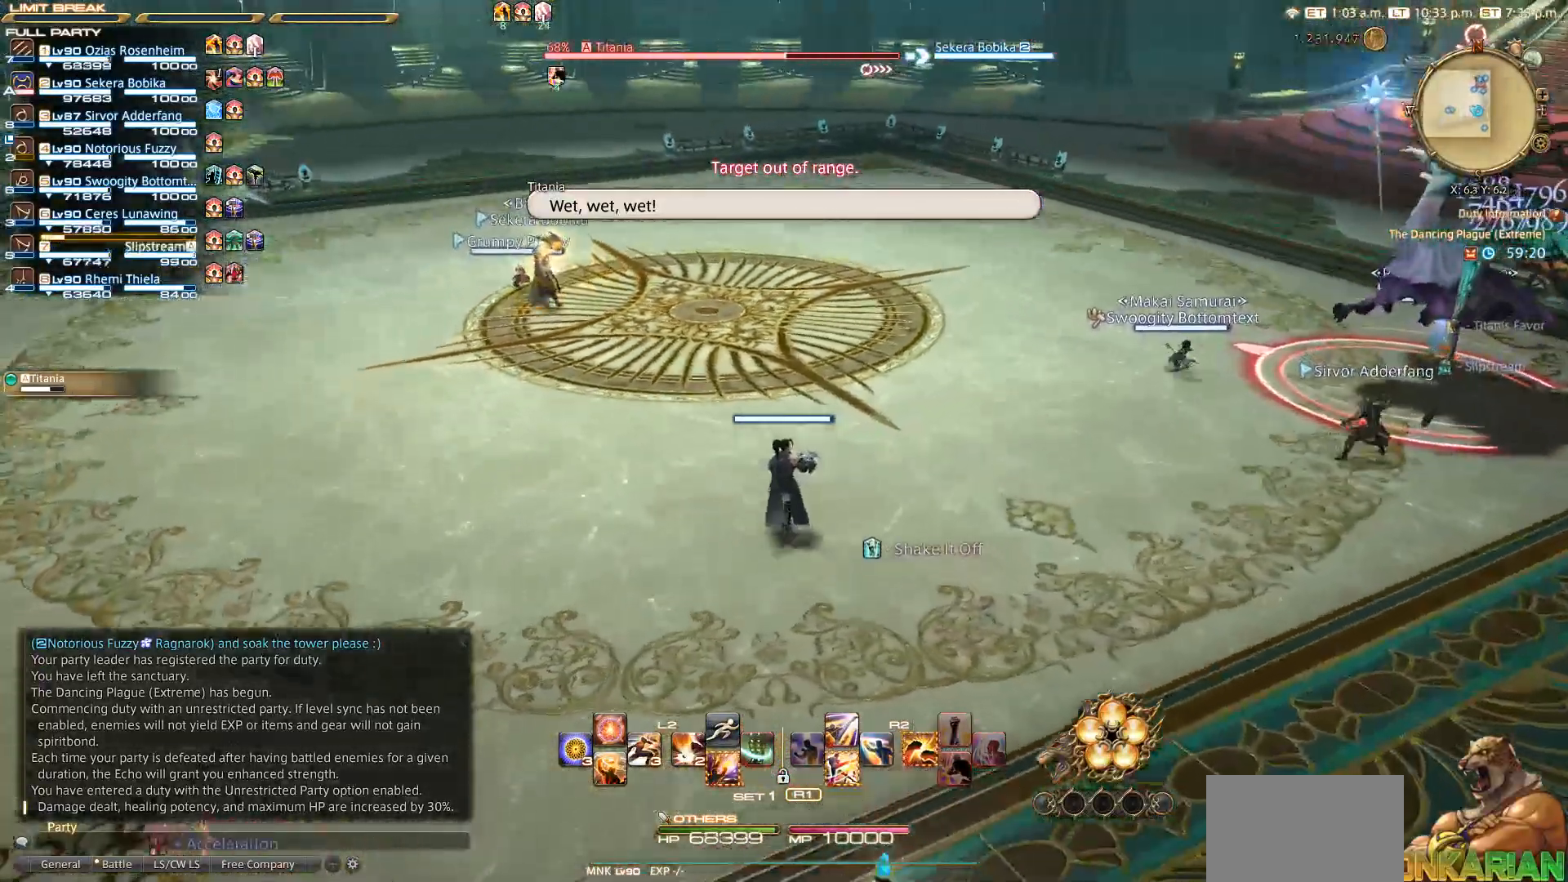
{"dt_ms": 500, "buttons": [], "left_stick": "up", "right_stick": "center", "events": [[250, "L2", "down"], [483, "L2", "up"]]}
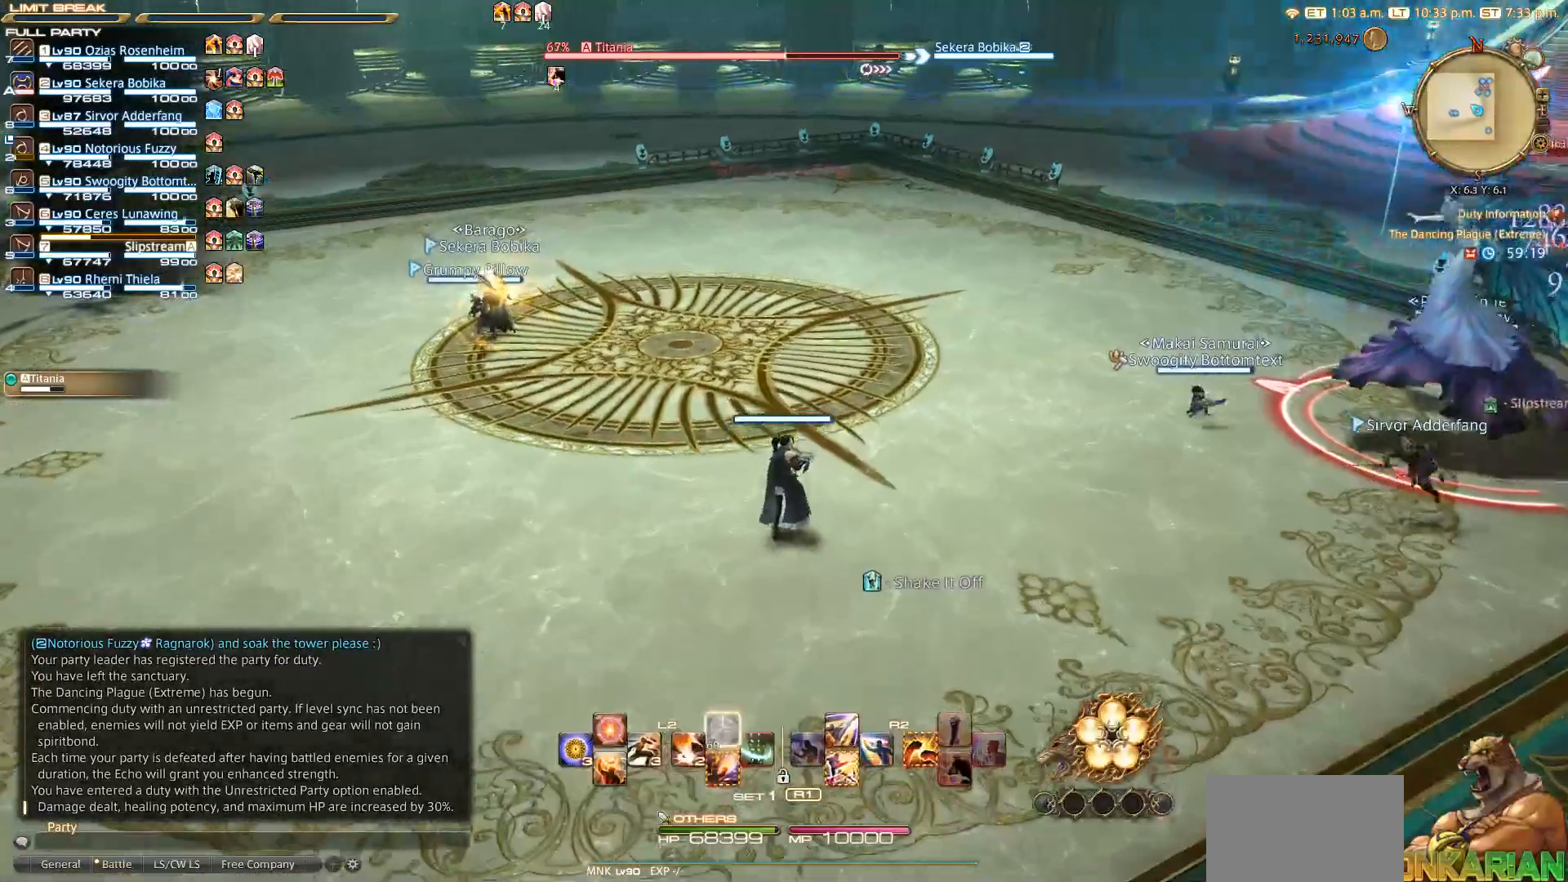
{"dt_ms": 500, "buttons": [], "left_stick": "up", "right_stick": "center", "events": []}
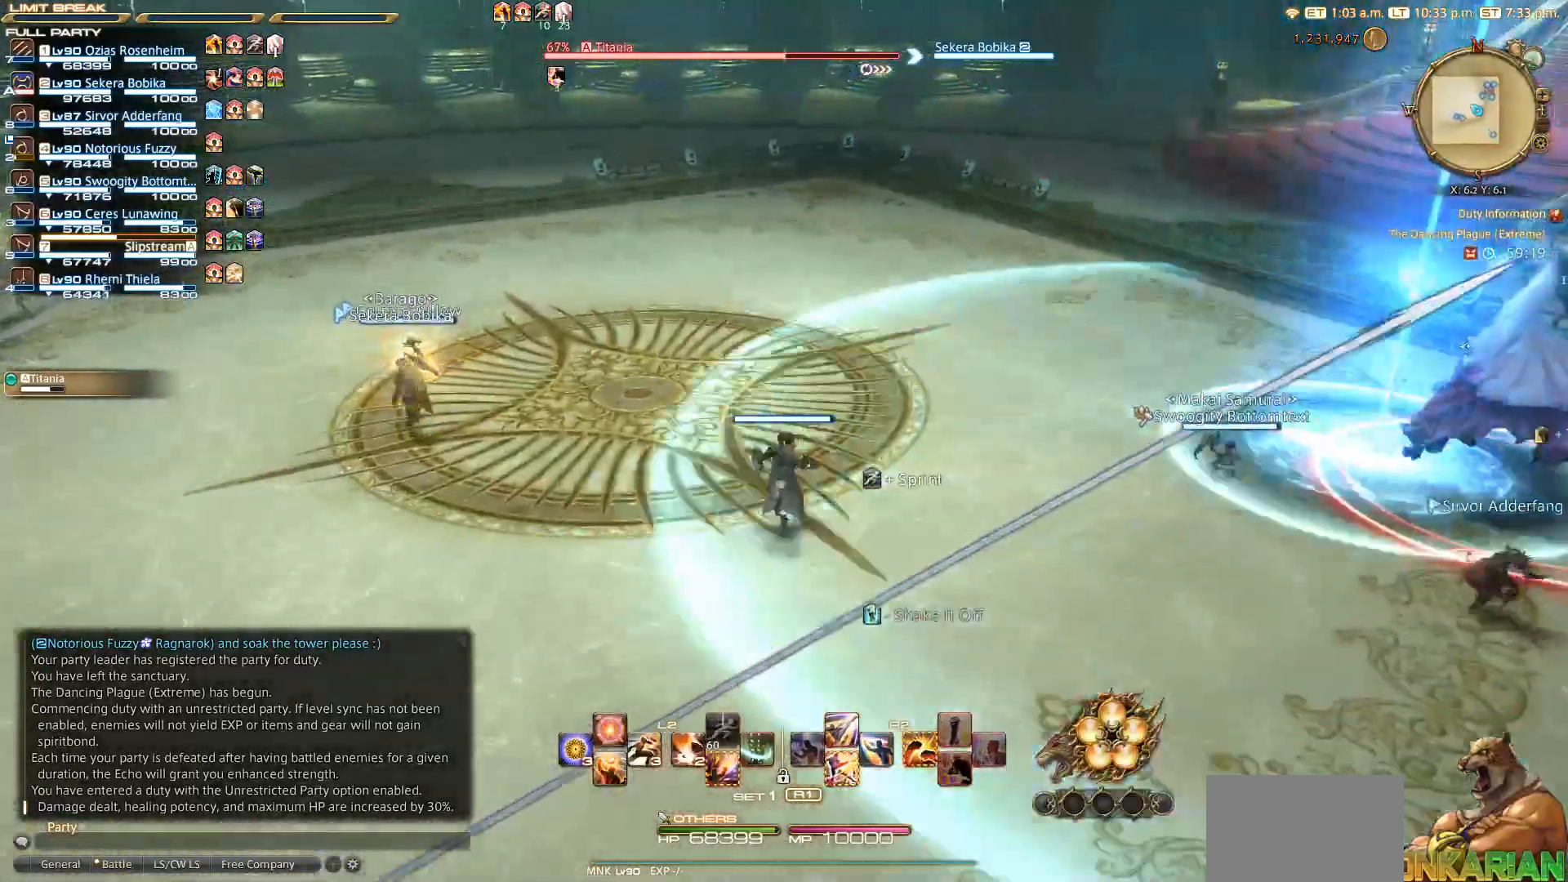
{"dt_ms": 500, "buttons": [], "left_stick": "up", "right_stick": "center", "events": []}
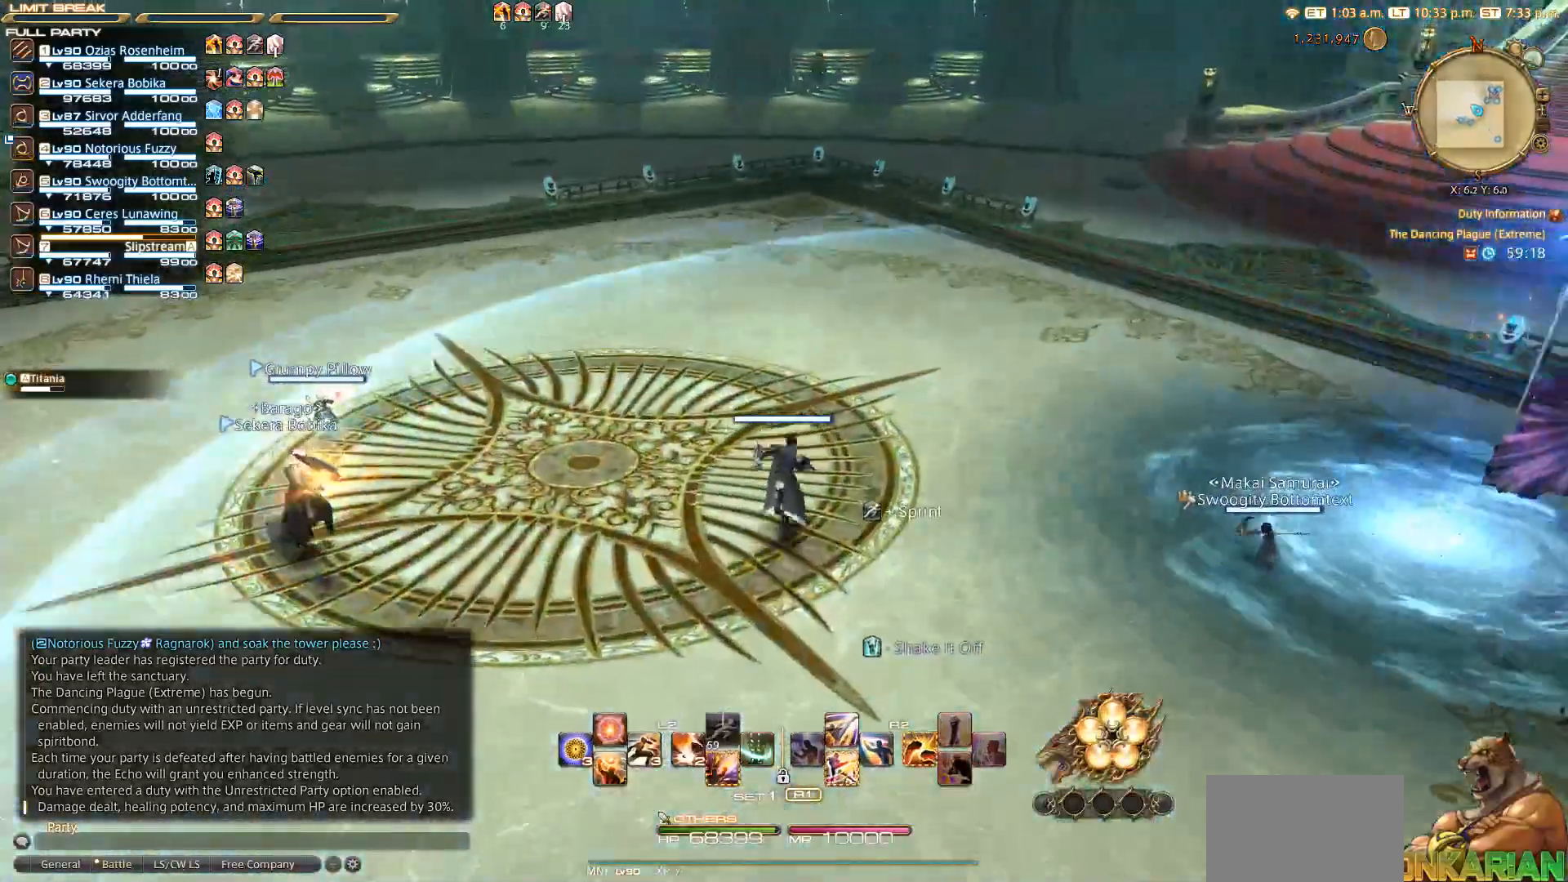
{"dt_ms": 500, "buttons": [], "left_stick": "up", "right_stick": "center", "events": []}
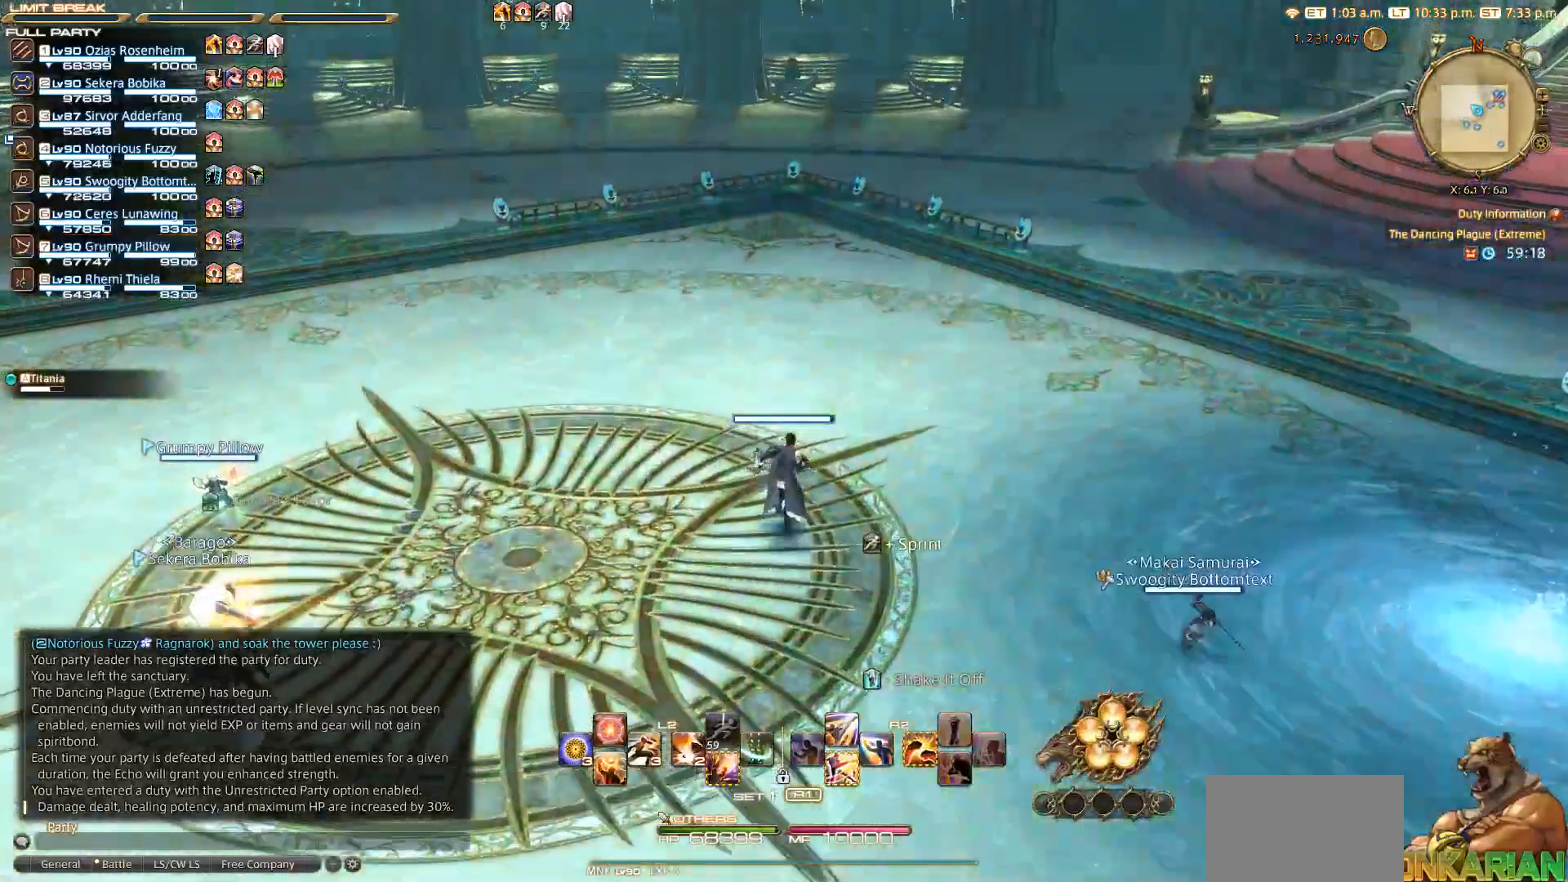
{"dt_ms": 500, "buttons": [], "left_stick": "up", "right_stick": "center", "events": []}
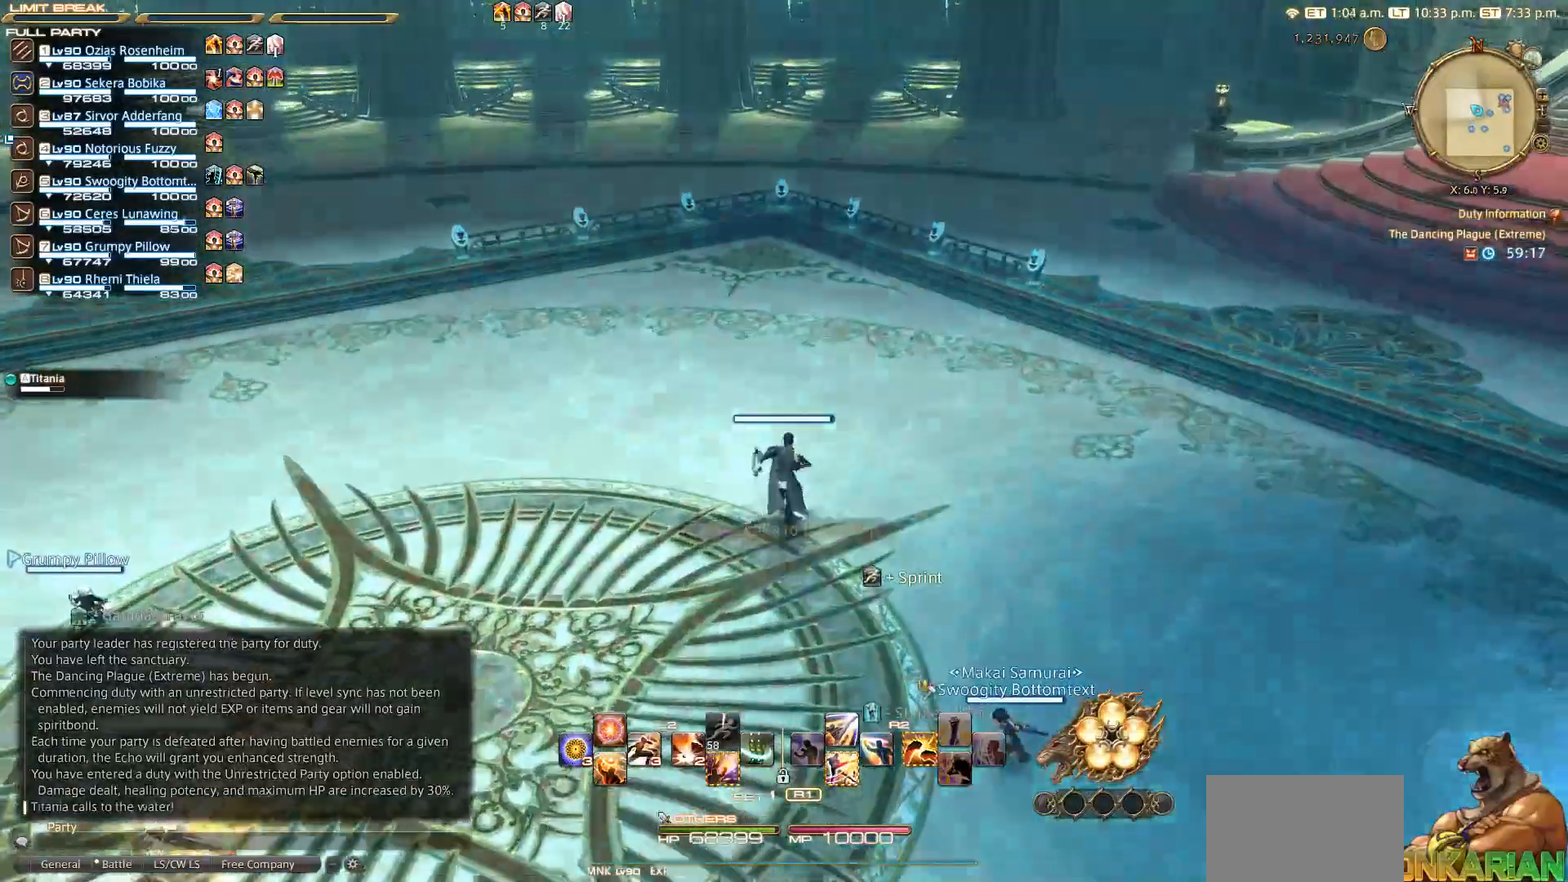
{"dt_ms": 500, "buttons": [], "left_stick": "up", "right_stick": "center", "events": []}
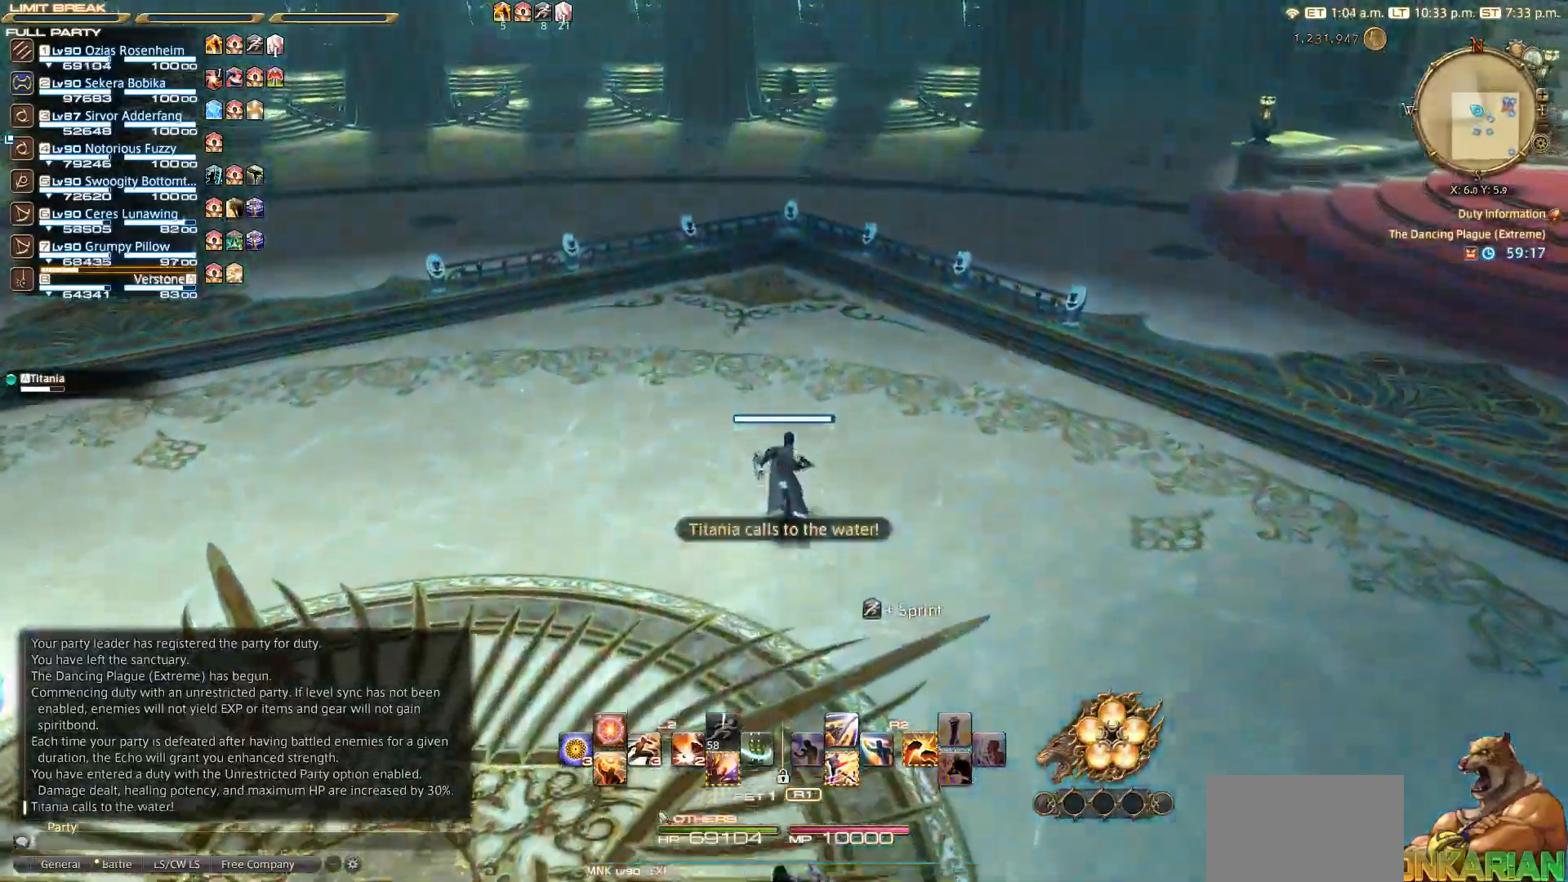
{"dt_ms": 500, "buttons": [], "left_stick": "up", "right_stick": "center", "events": []}
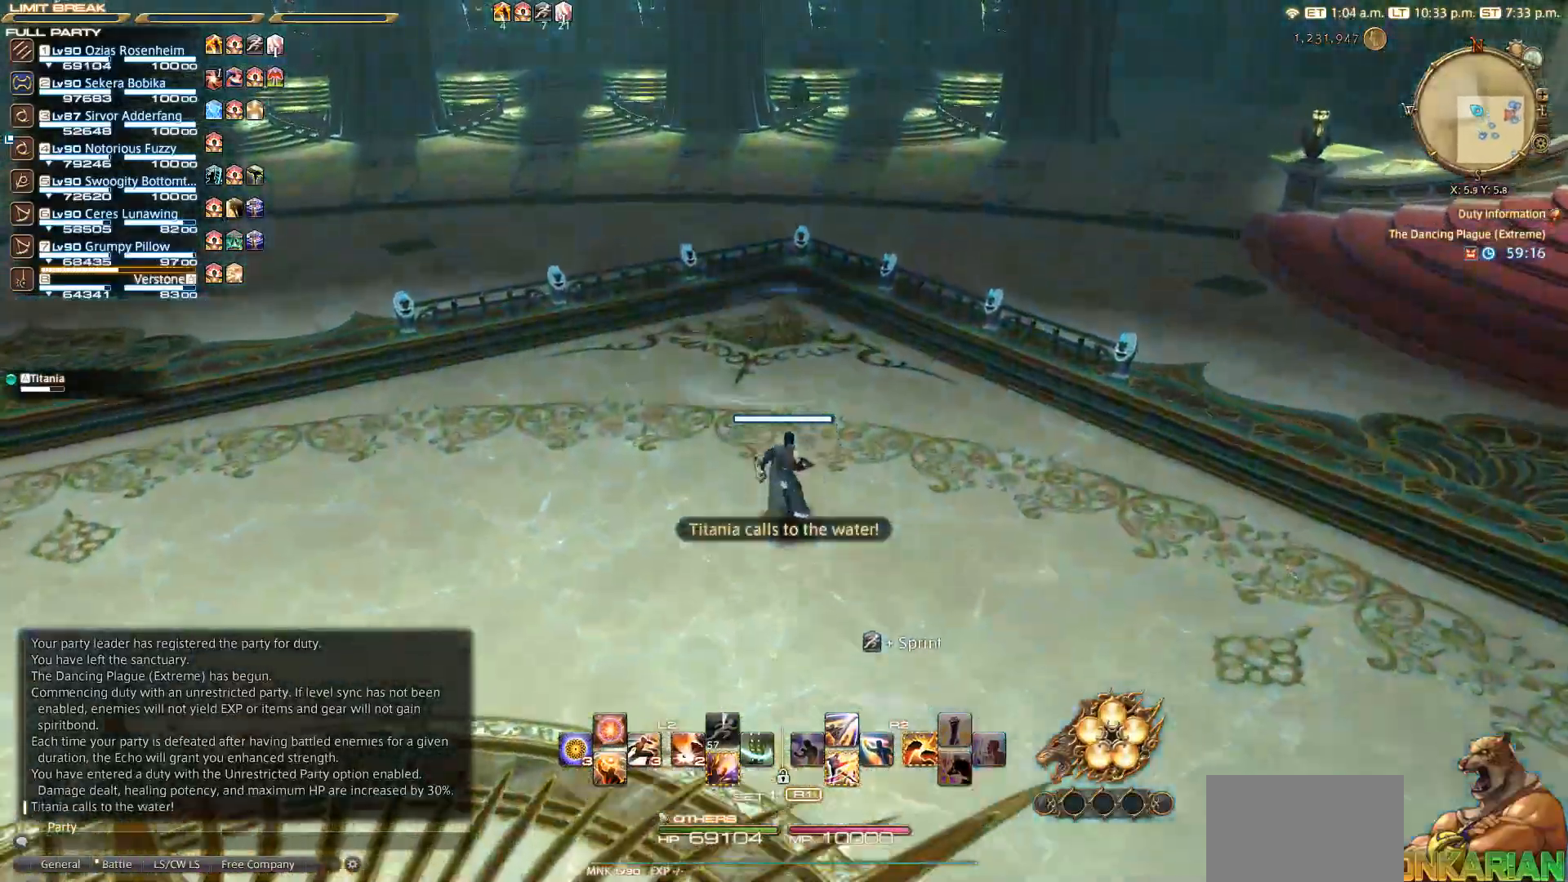
{"dt_ms": 500, "buttons": [], "left_stick": "up", "right_stick": "center", "events": []}
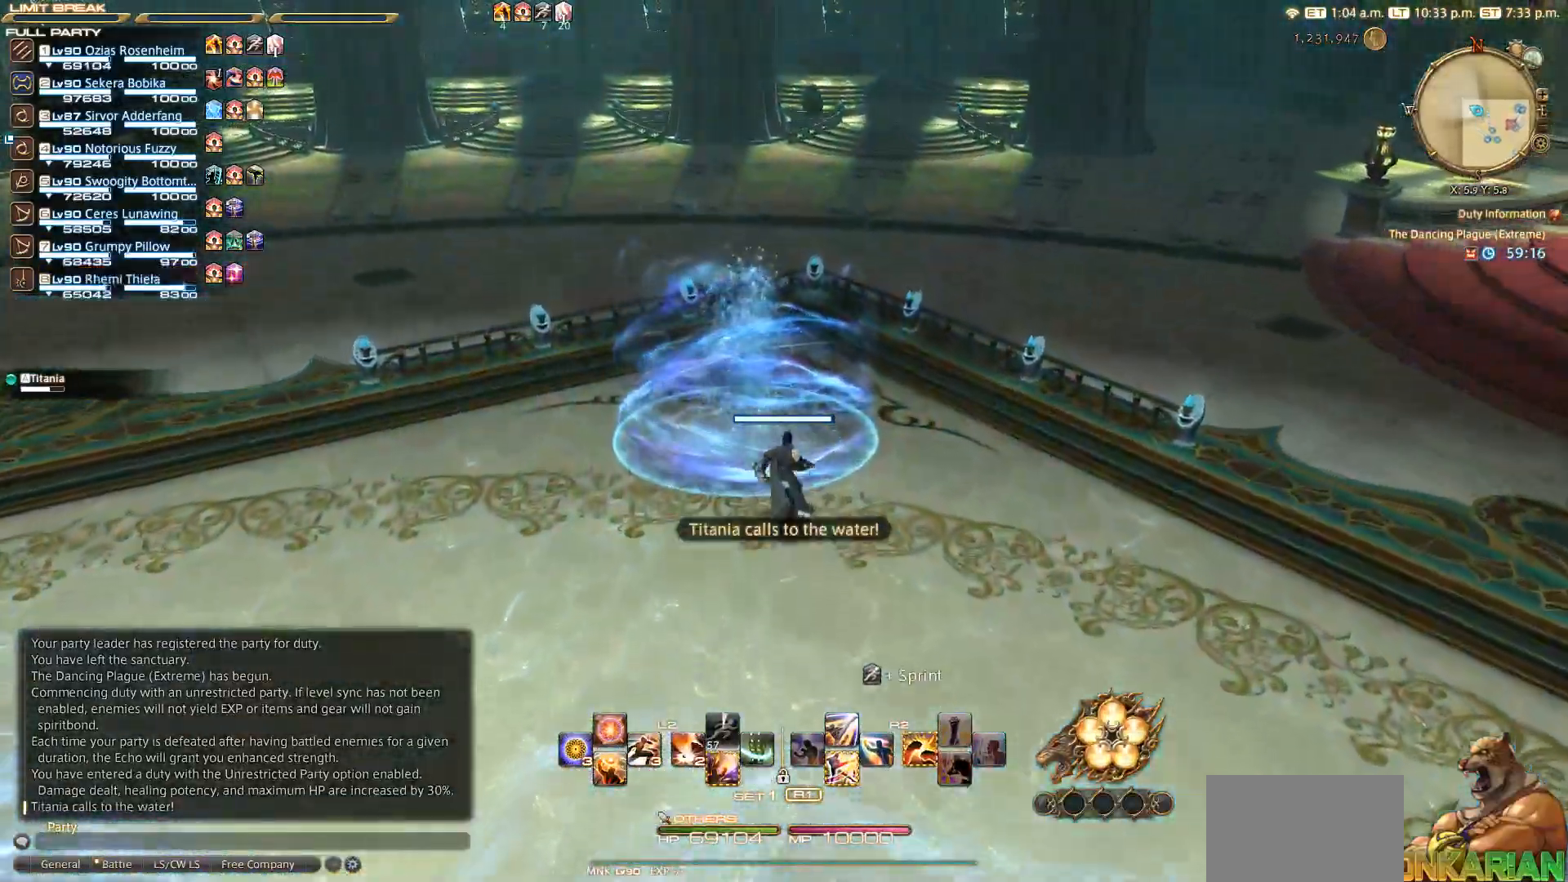
{"dt_ms": 500, "buttons": [], "left_stick": "down-left", "right_stick": "down-left", "events": [[300, "right_stick", "down-left"], [500, "left_stick", "down-left"]]}
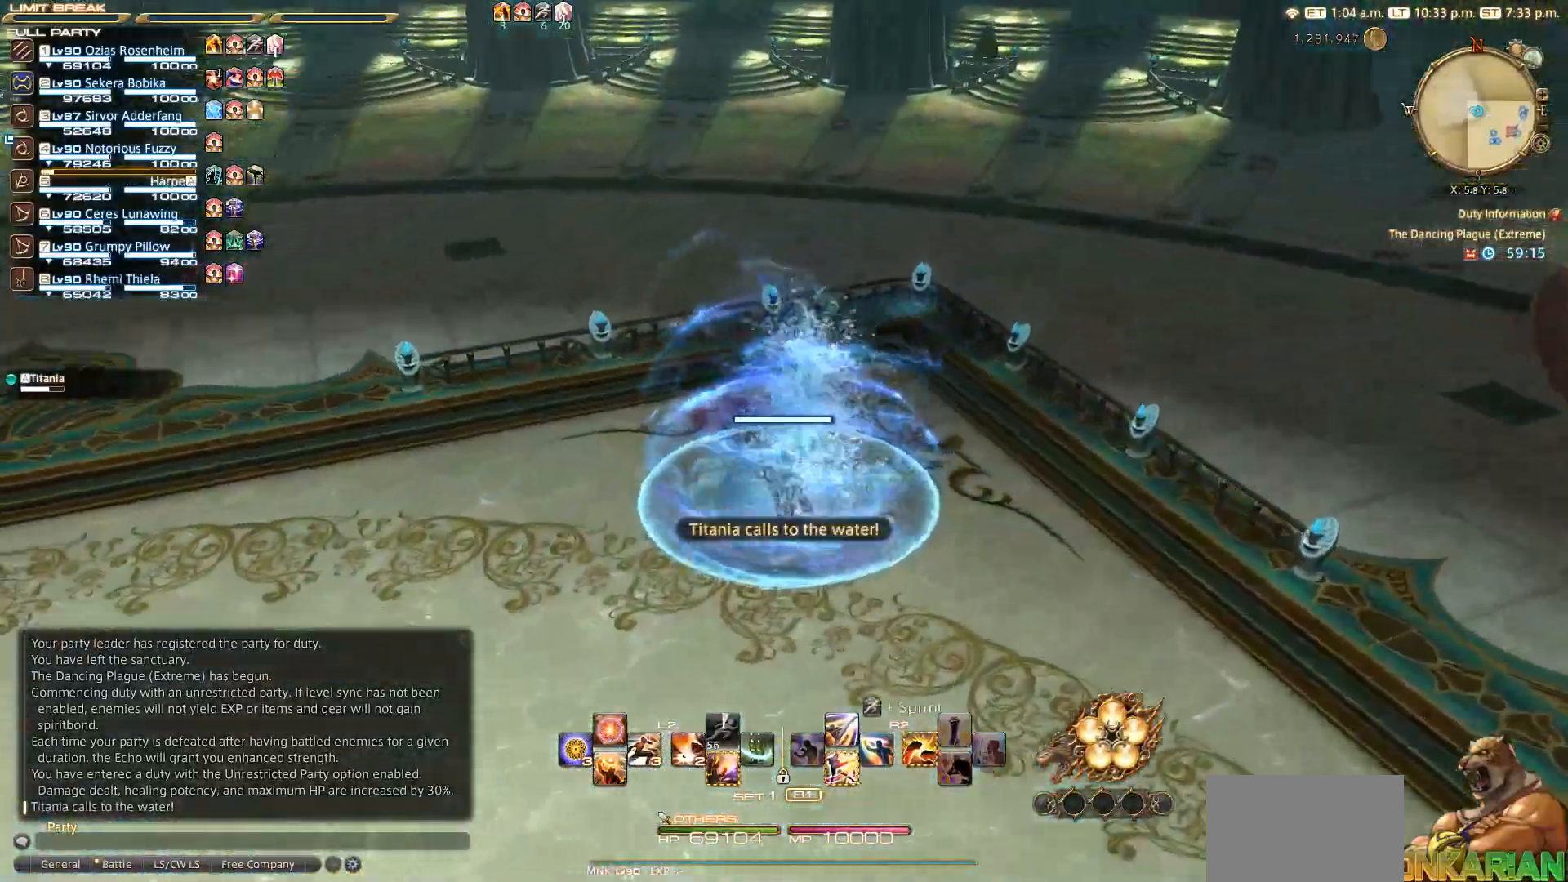
{"dt_ms": 500, "buttons": [], "left_stick": "center", "right_stick": "left", "events": [[117, "left_stick", "center"], [267, "right_stick", "left"]]}
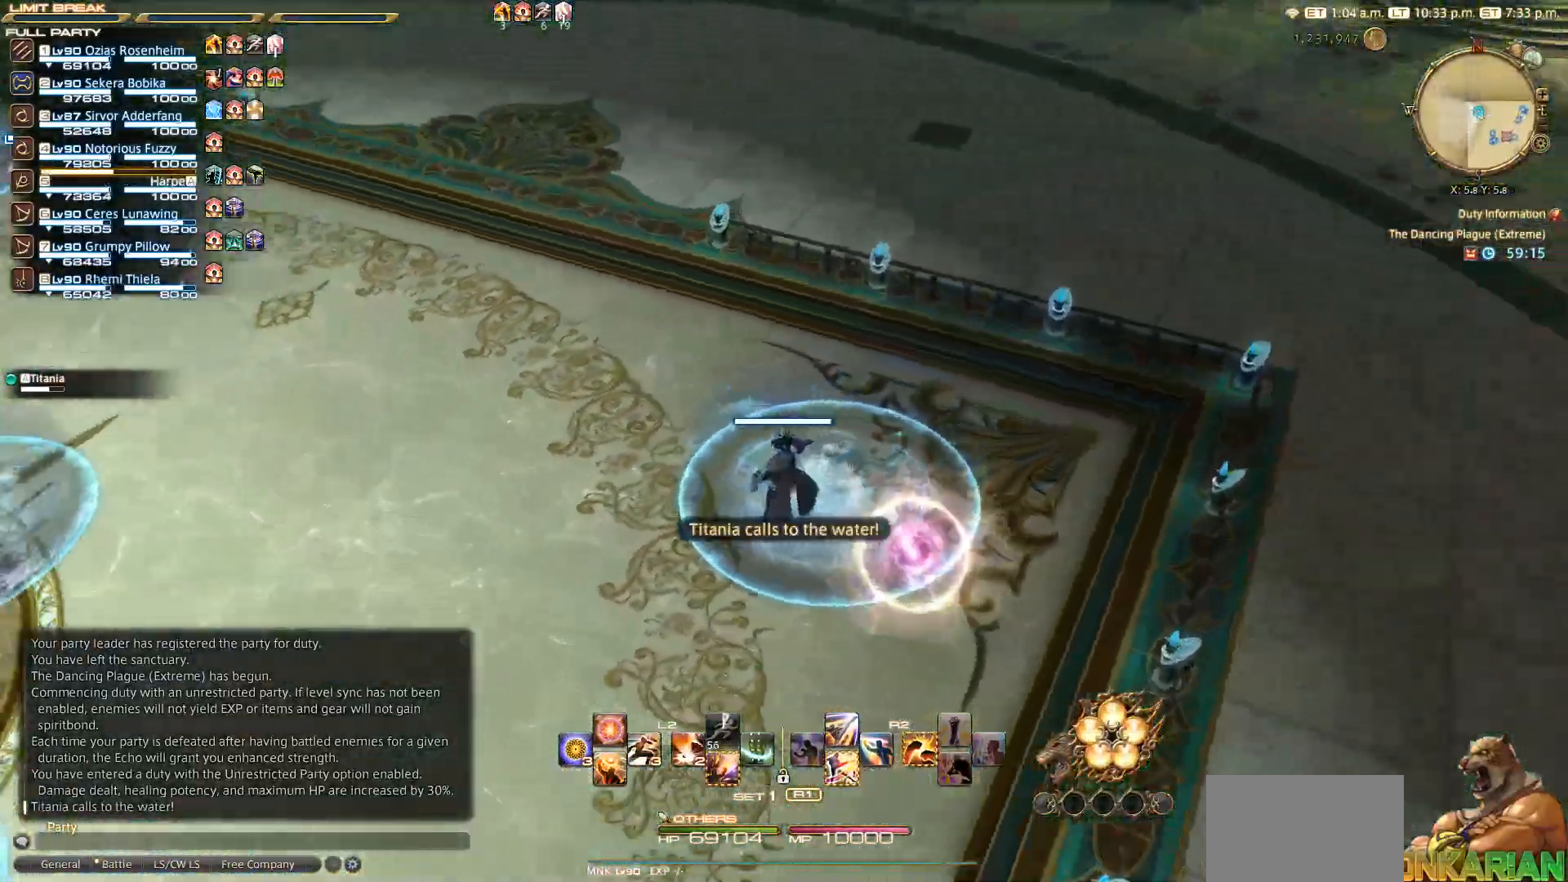
{"dt_ms": 1000, "buttons": [], "left_stick": "center", "right_stick": "up-left"}